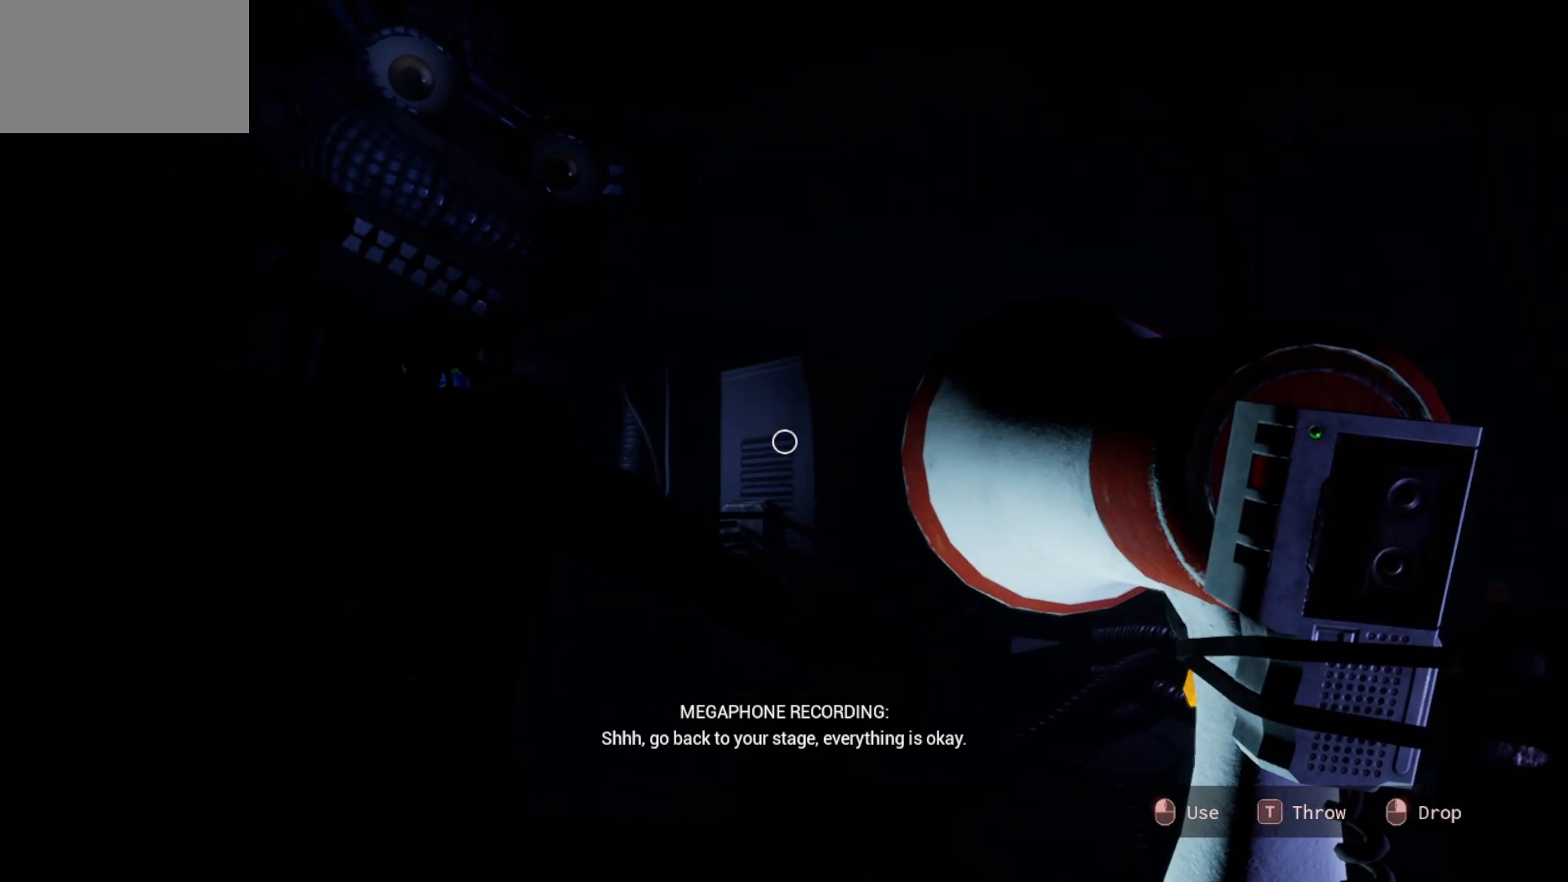
Gameplay with keyboard and mouse; each line is a JSON object with the keys and mouse buttons held at the frame after it. "events" lists presses ("down") and releases ("up") of "1", "2", "3", "4", "5", "a", "alt", "c", "caps_lock", "ctrl", "d", "e", "f", "g", "q", "r", "s", "shift", "space", "t", "tab", "v", "w", "x", "z", "mouse_left", "mouse_wheel" and "mouse_right" between this image and that frame as [ms after this image, input, new state], when the widget could be followed in between. "mouse_left", "mouse_wheel", "mouse_right" = the "left", "wheel", "right" buttons of the "mouse" list. No other keys are recorded. "wheel" means that the mouse wheel is clicked or scrolled. "mouse_move" is the direction in which the mouse moves at that frame (one of eight, or "still"), when it could be read.
{"keys": [], "mouse": [], "mouse_move": "still", "events": []}
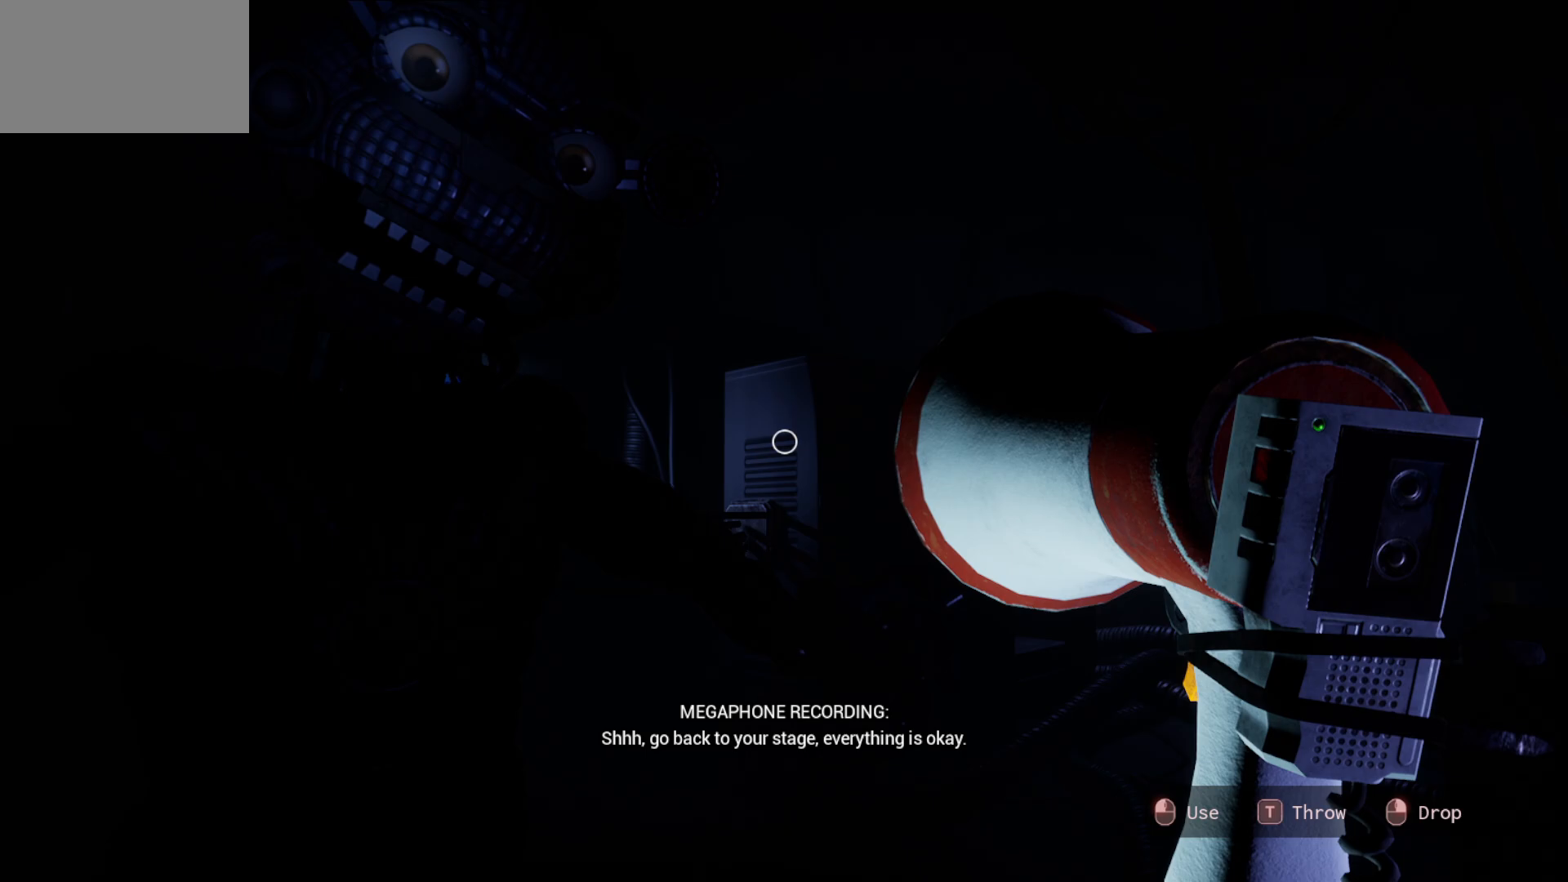
{"keys": [], "mouse": [], "mouse_move": "still", "events": []}
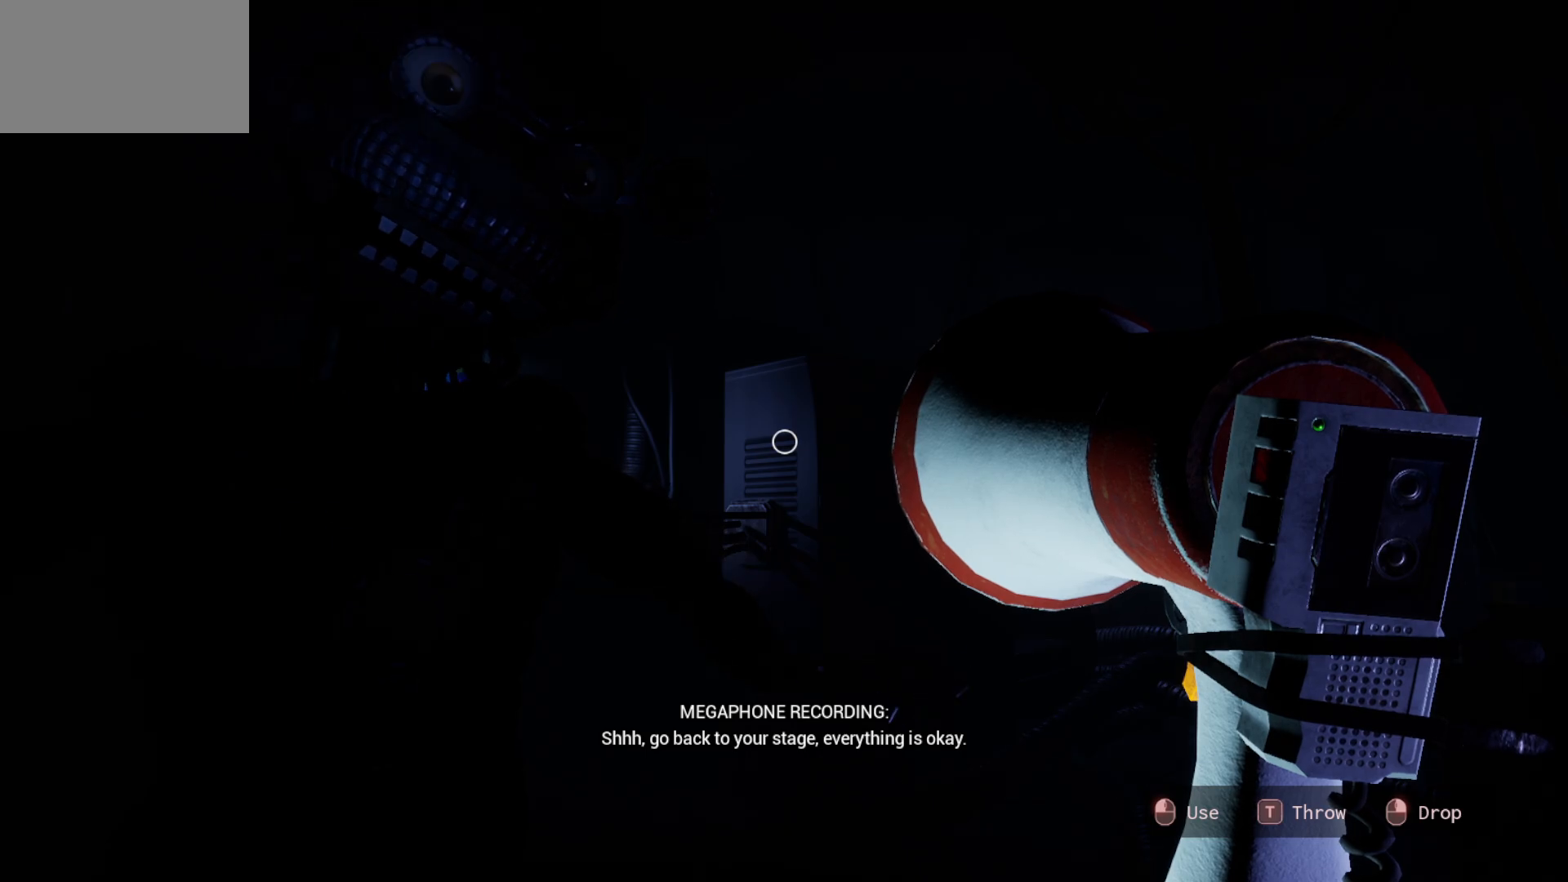
{"keys": [], "mouse": [], "mouse_move": "still", "events": []}
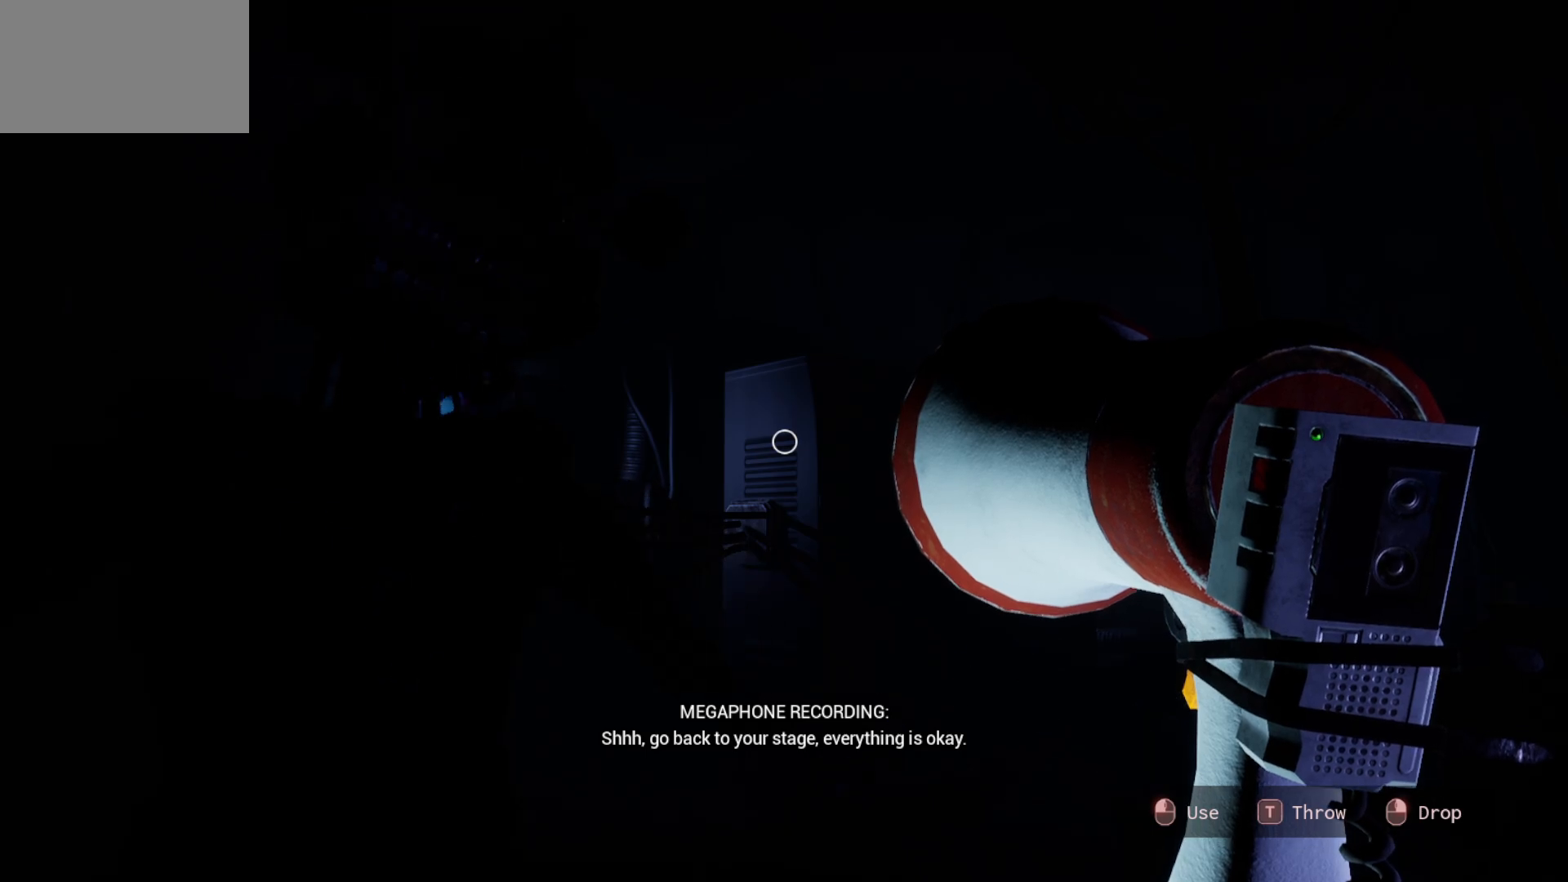
{"keys": [], "mouse": [], "mouse_move": "still", "events": []}
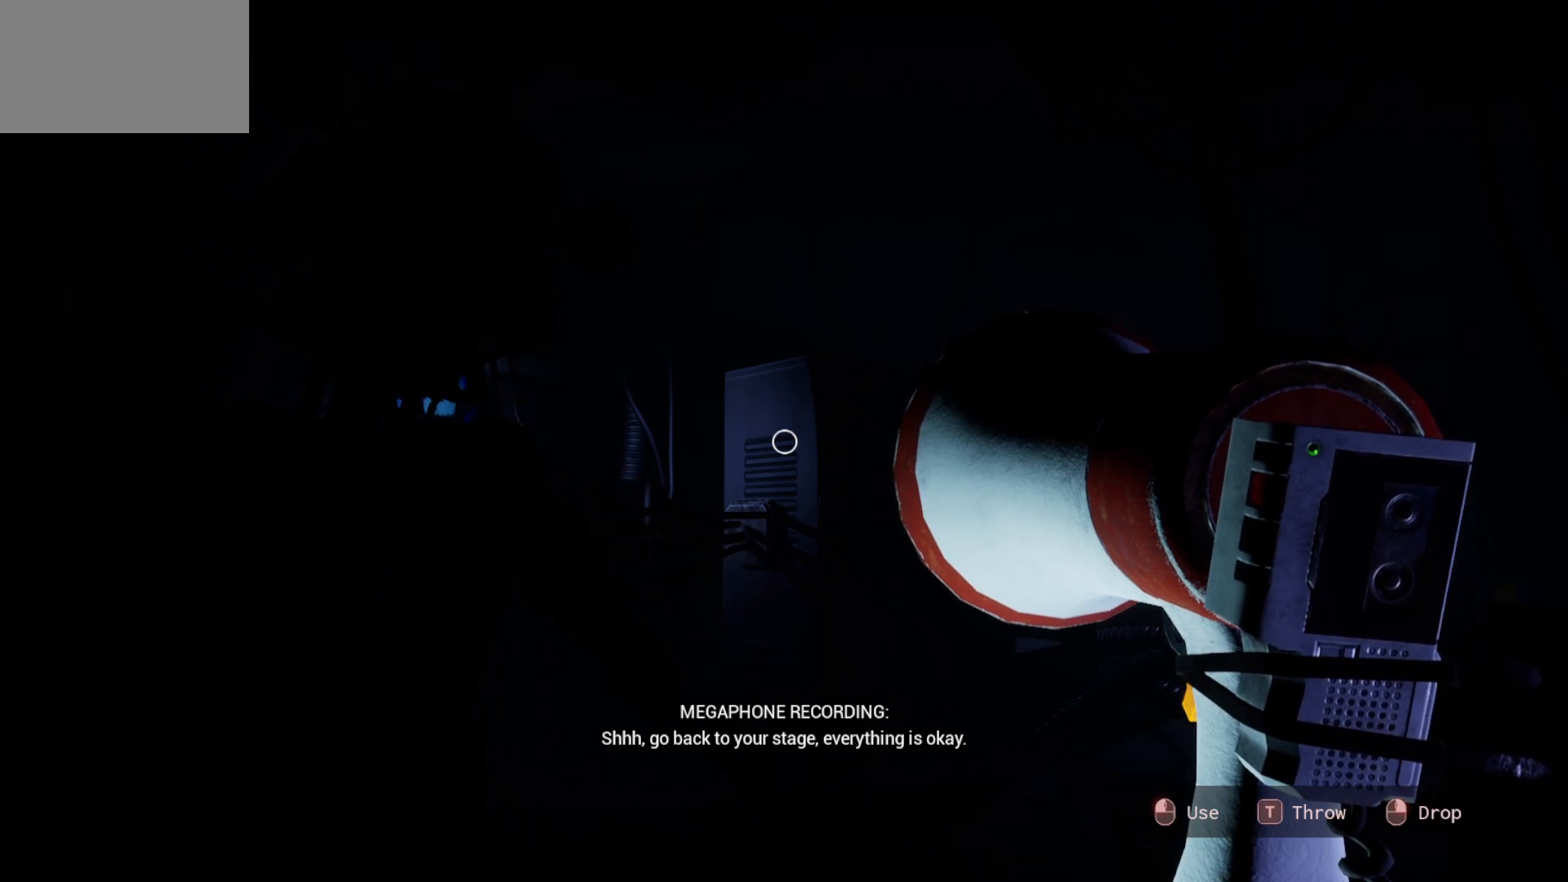
{"keys": [], "mouse": [], "mouse_move": "still", "events": []}
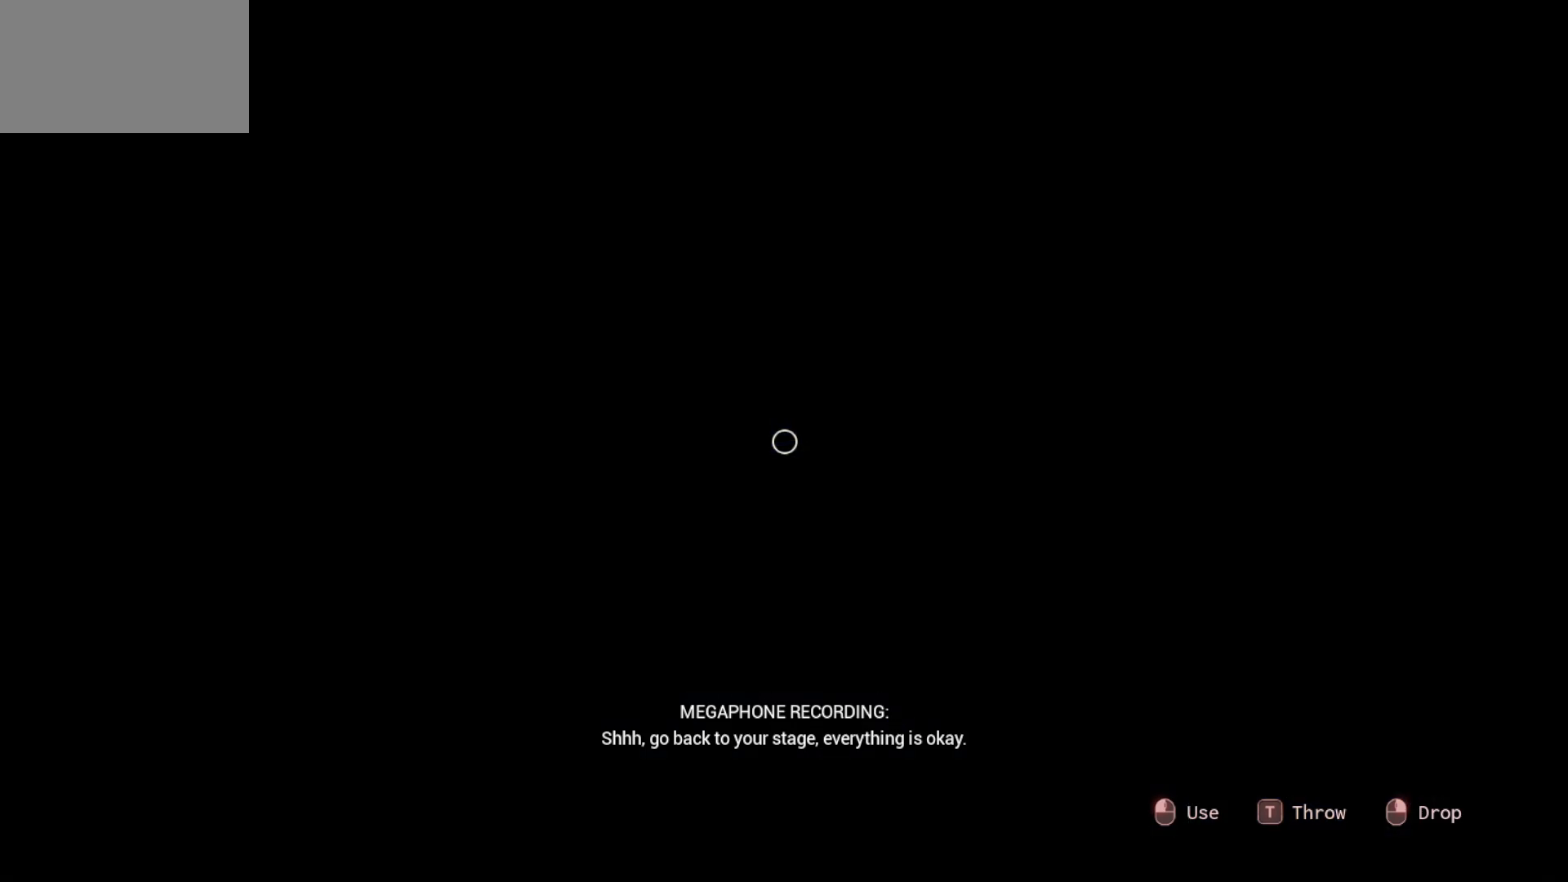
{"keys": [], "mouse": [], "mouse_move": "still", "events": []}
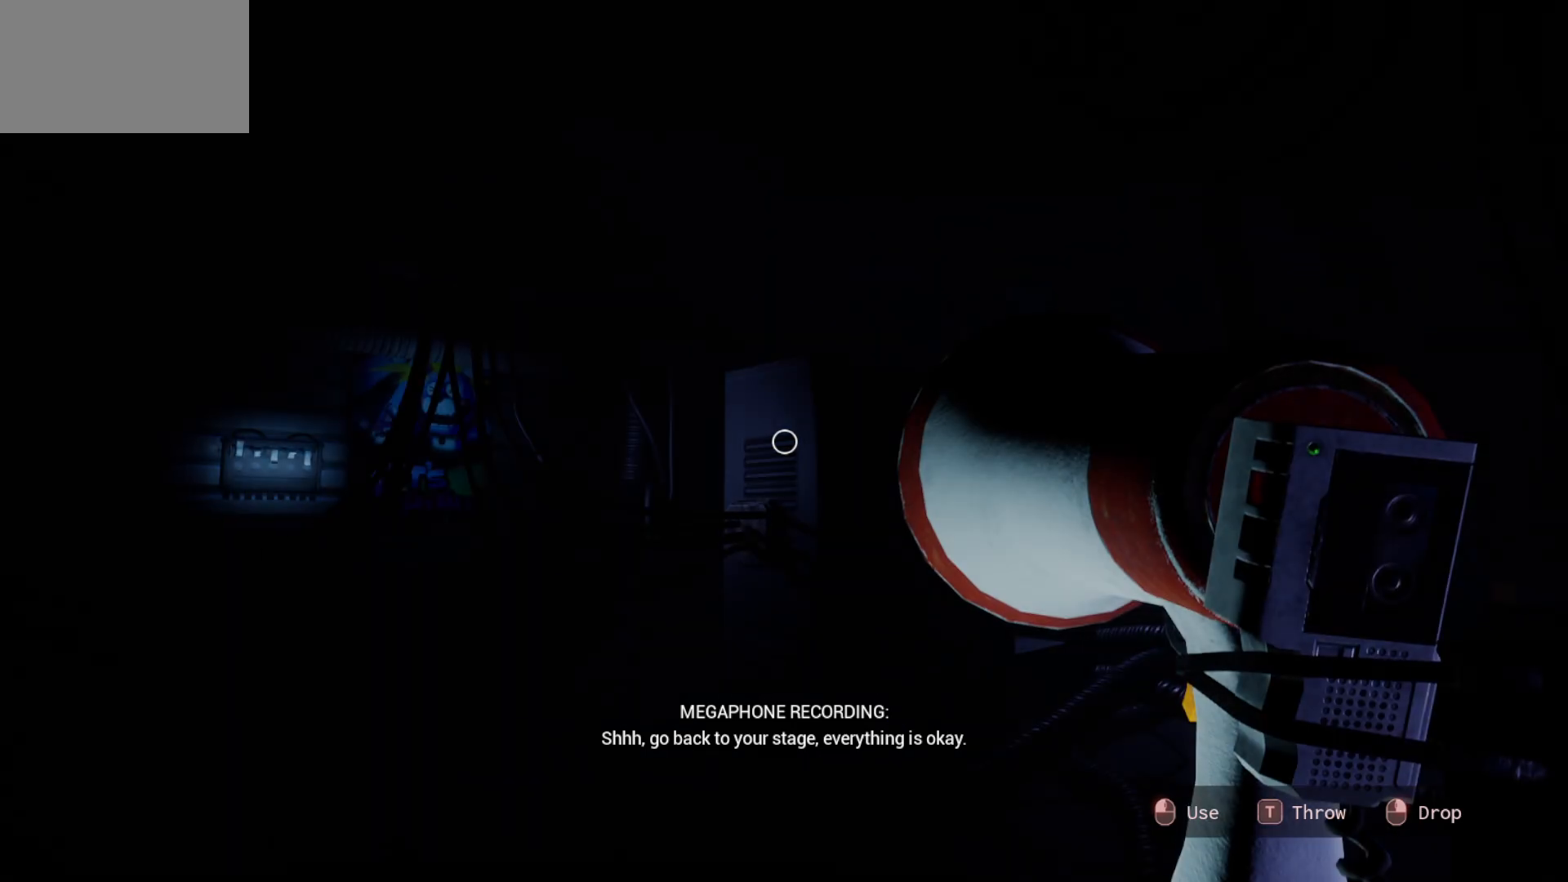
{"keys": [], "mouse": [], "mouse_move": "down", "events": []}
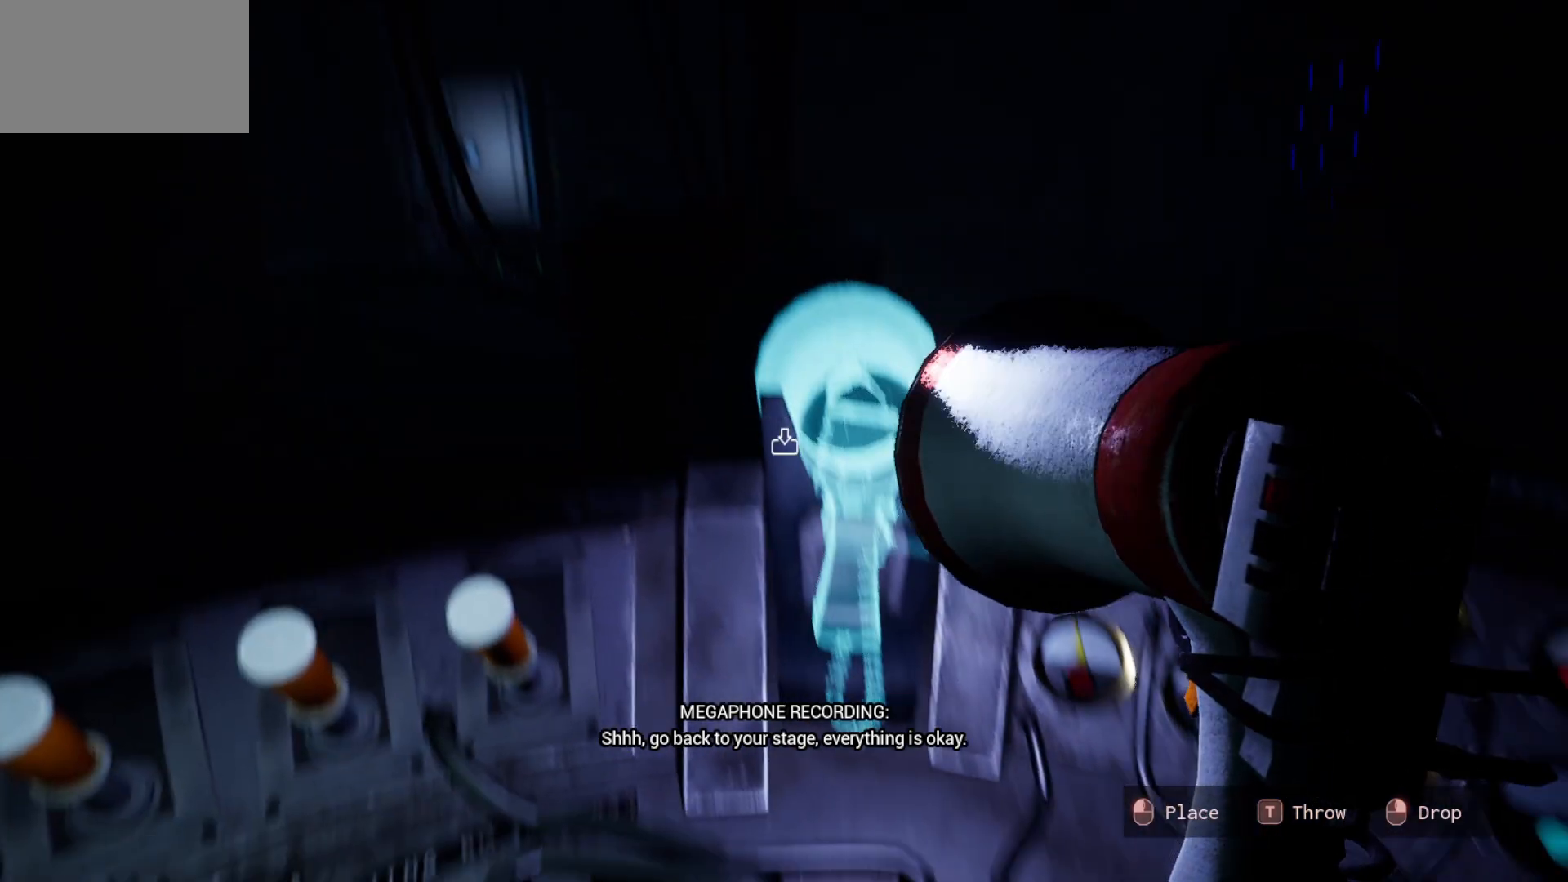
{"keys": [], "mouse": [], "mouse_move": "still", "events": []}
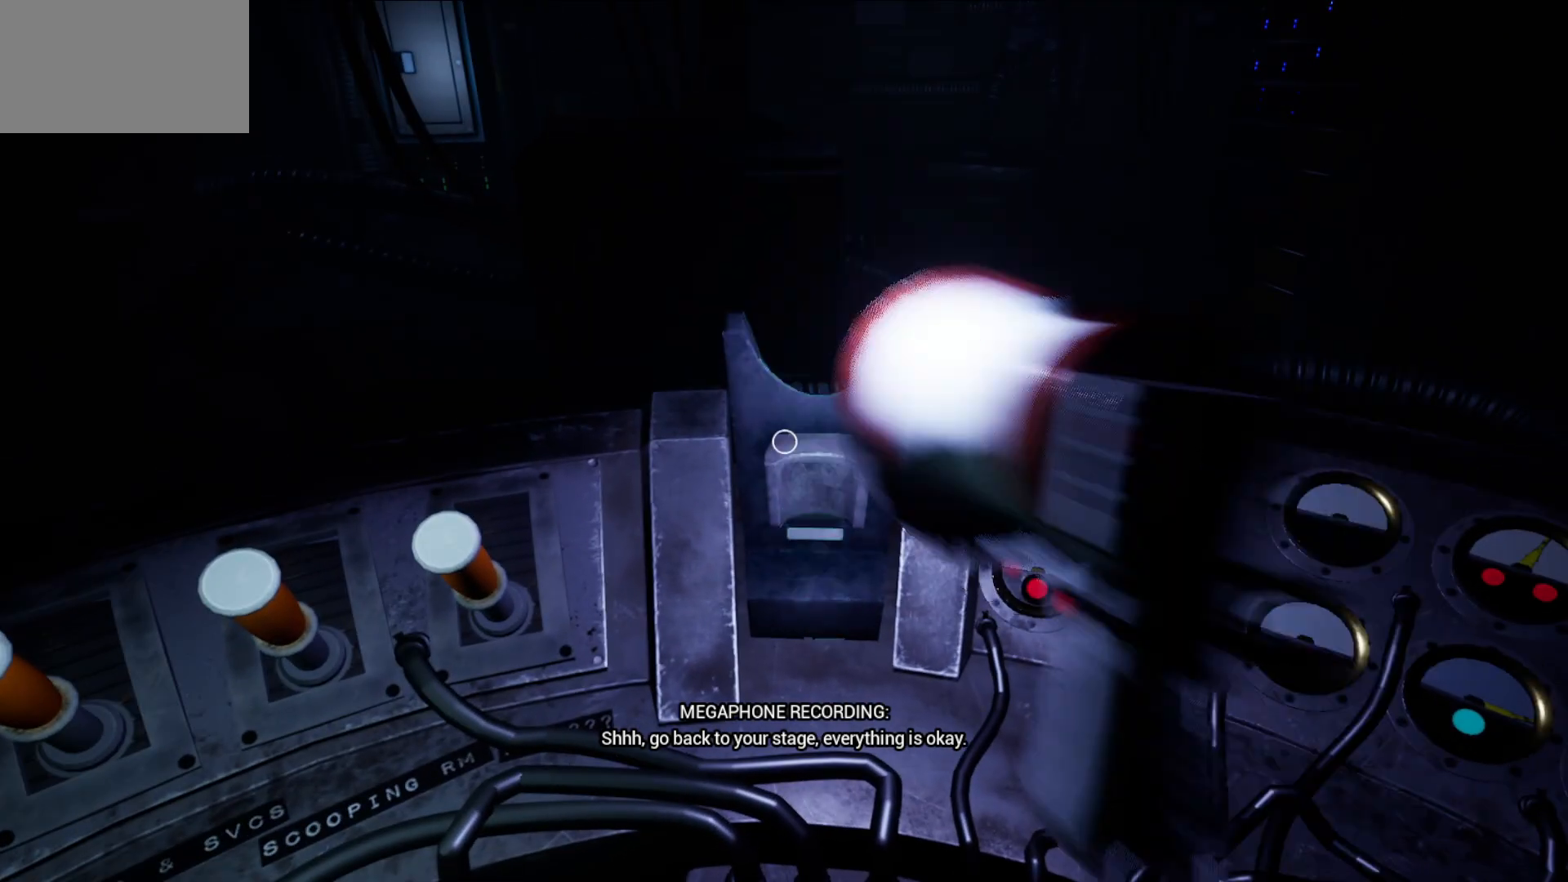
{"keys": [], "mouse": [], "mouse_move": "left", "events": [[17, "mouse_left", "down"], [67, "mouse_left", "up"]]}
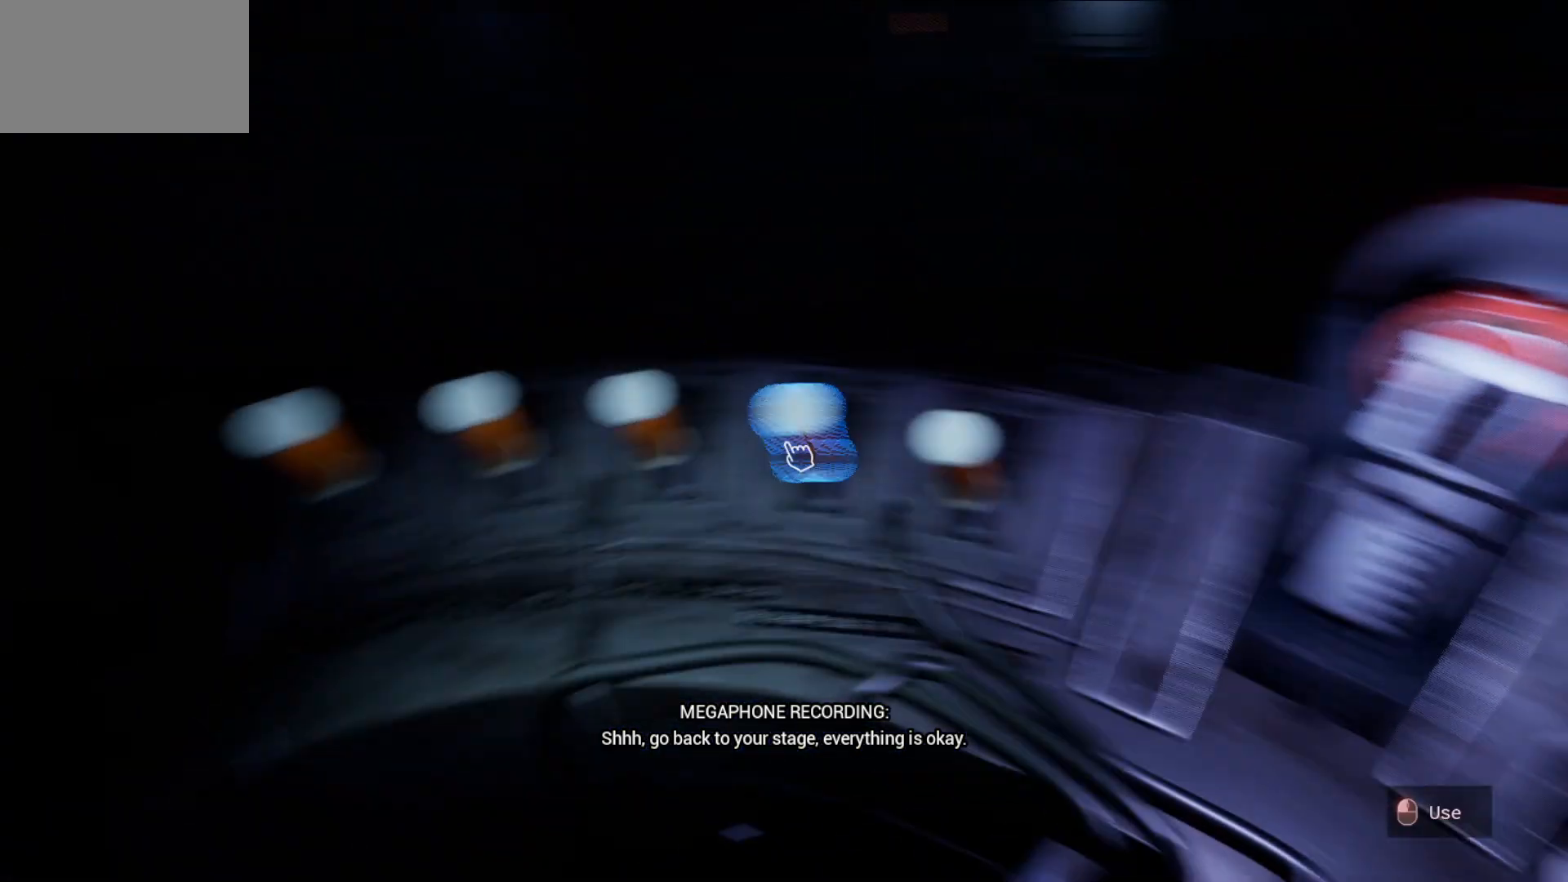
{"keys": [], "mouse": [], "mouse_move": "still", "events": []}
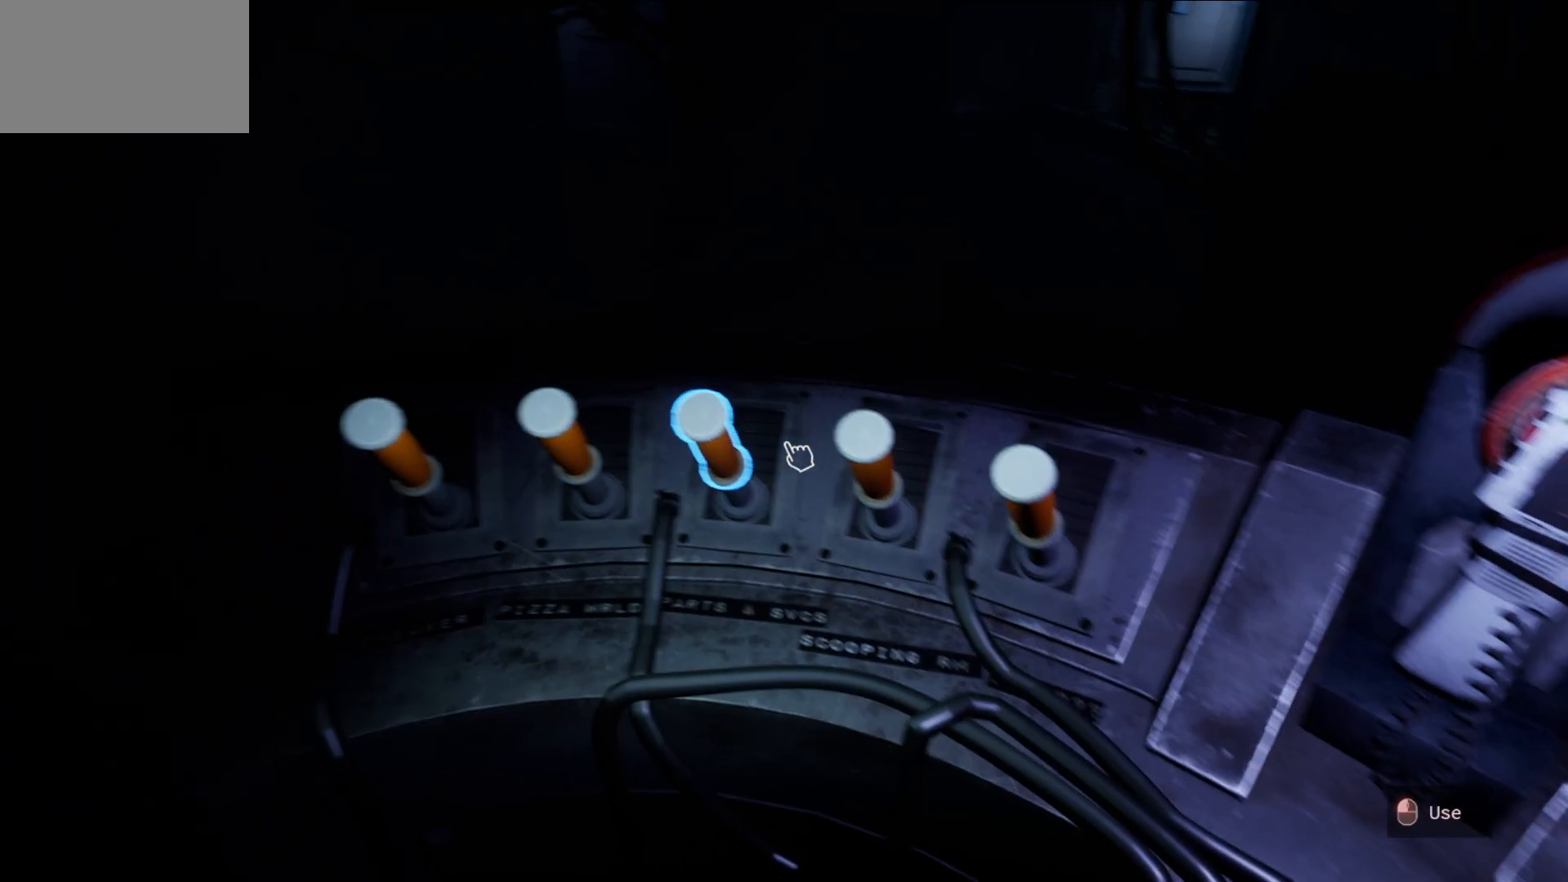
{"keys": [], "mouse": [], "mouse_move": "right", "events": [[133, "mouse_left", "down"], [183, "mouse_left", "up"]]}
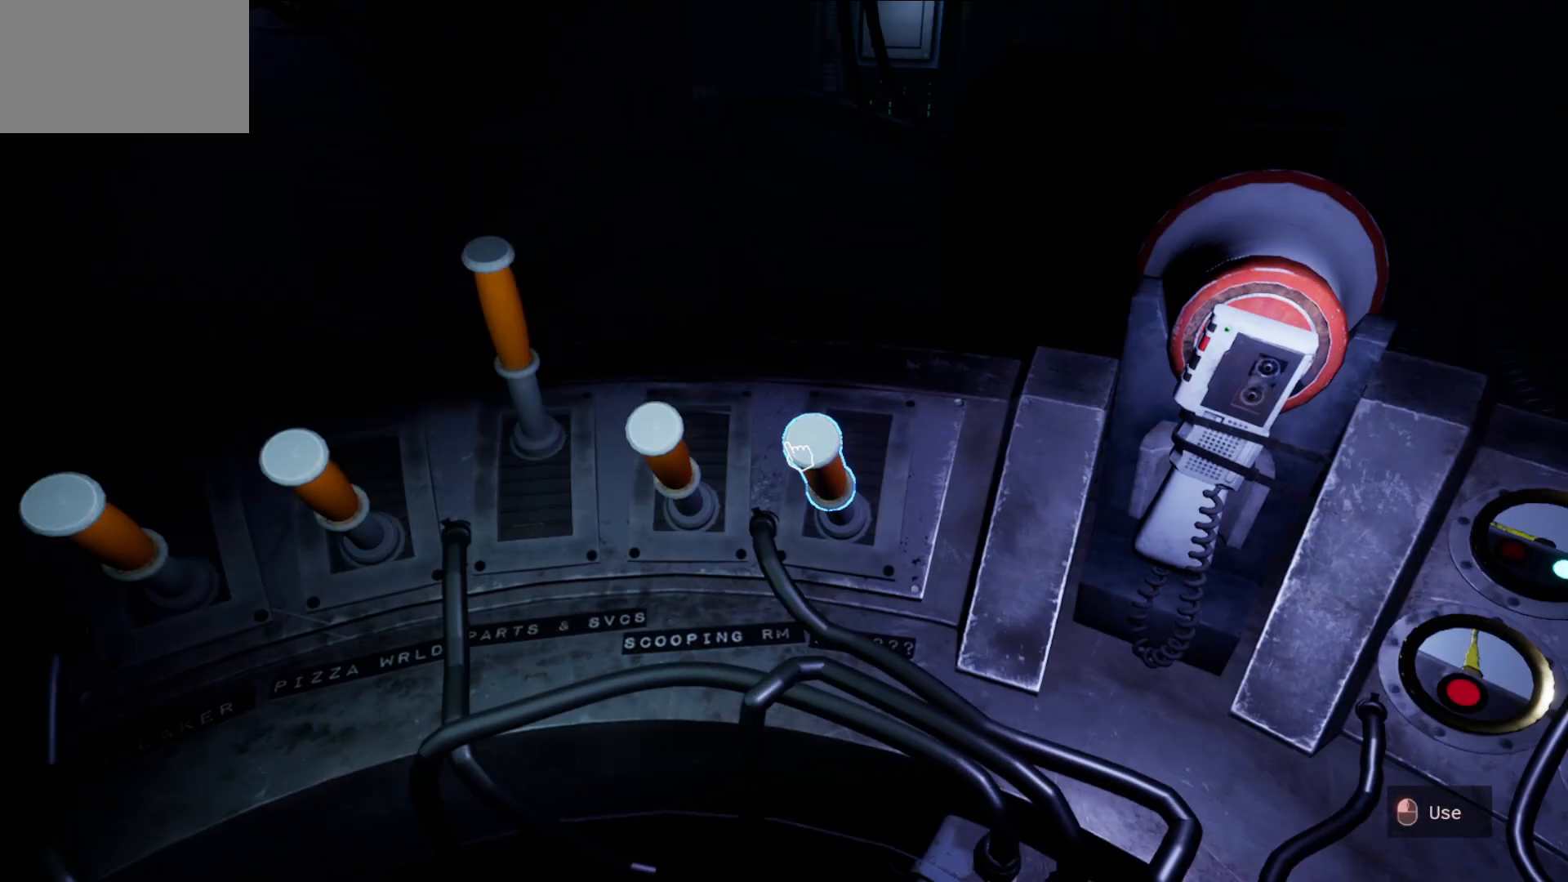
{"keys": [], "mouse": [], "mouse_move": "still", "events": [[67, "mouse_left", "down"], [150, "mouse_left", "up"]]}
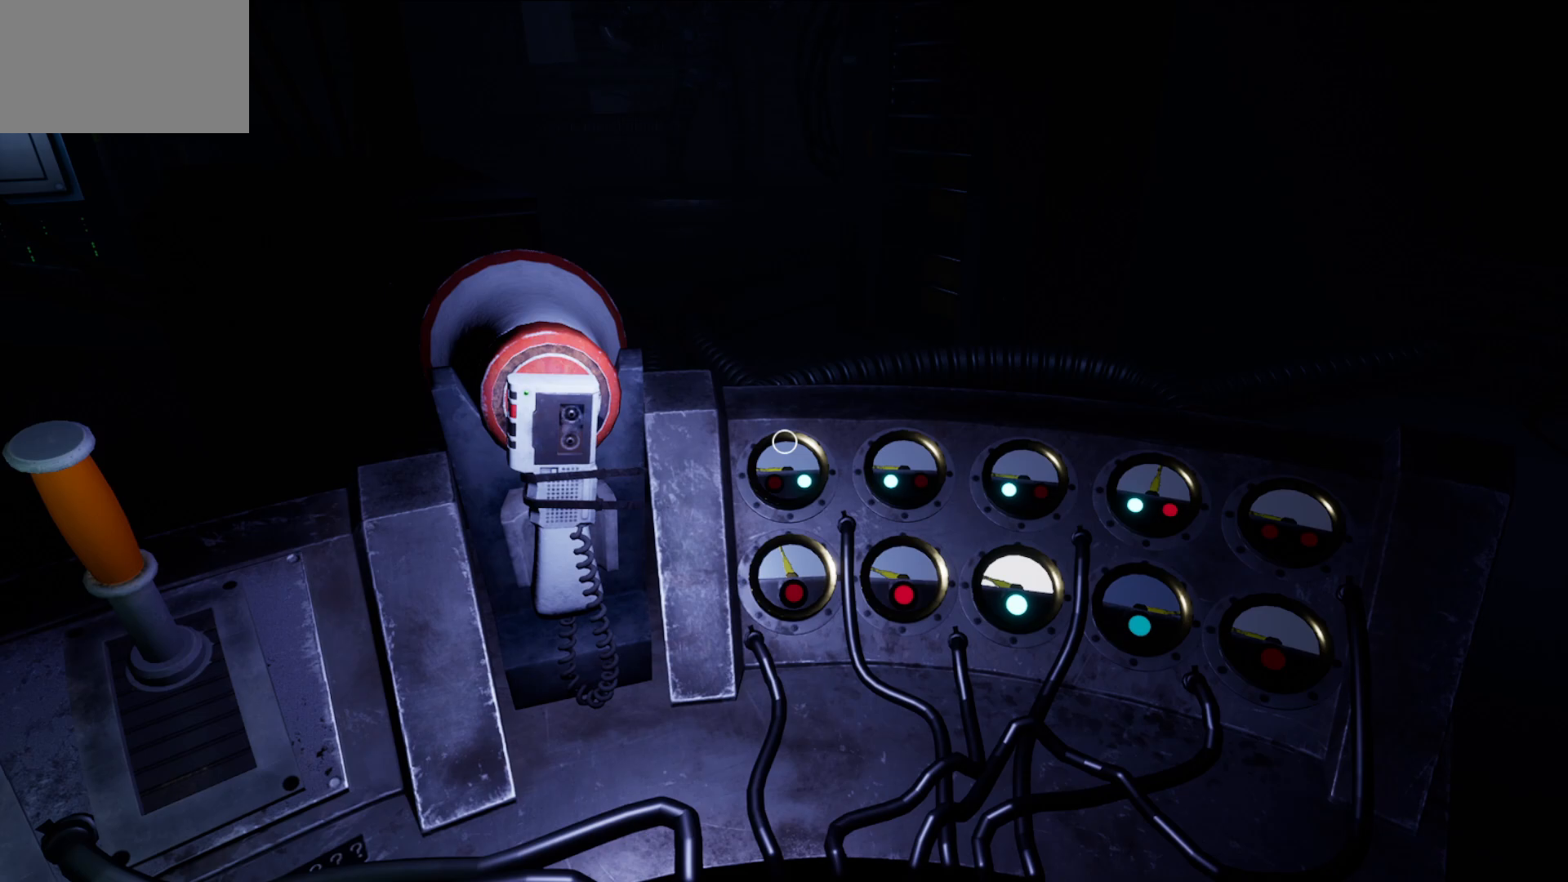
{"keys": [], "mouse": [], "mouse_move": "still", "events": []}
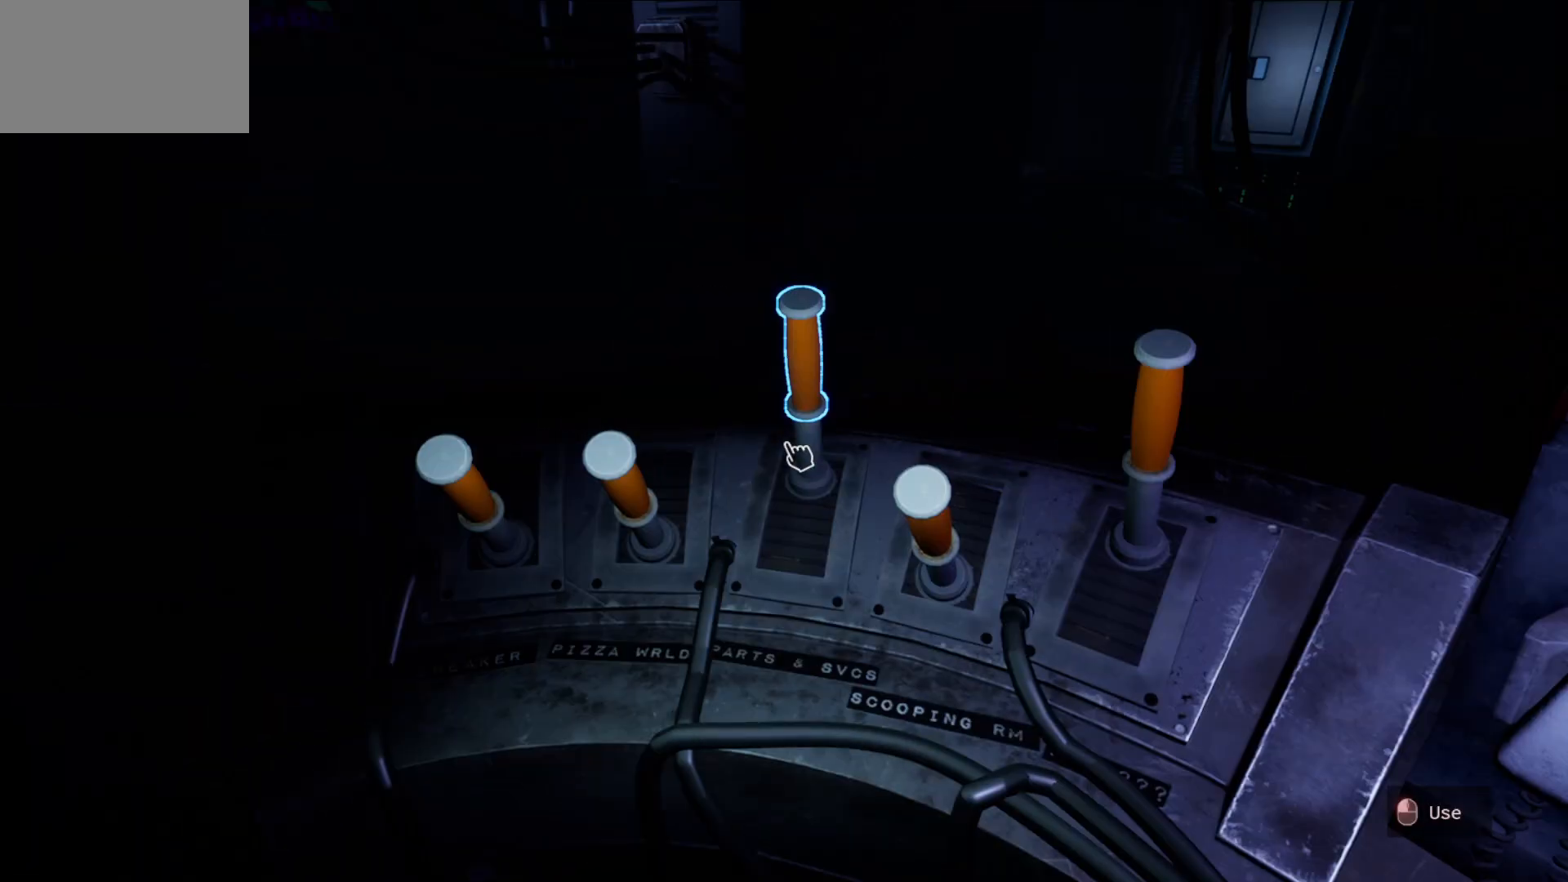
{"keys": [], "mouse": [], "mouse_move": "still", "events": [[367, "mouse_left", "down"], [467, "mouse_left", "up"]]}
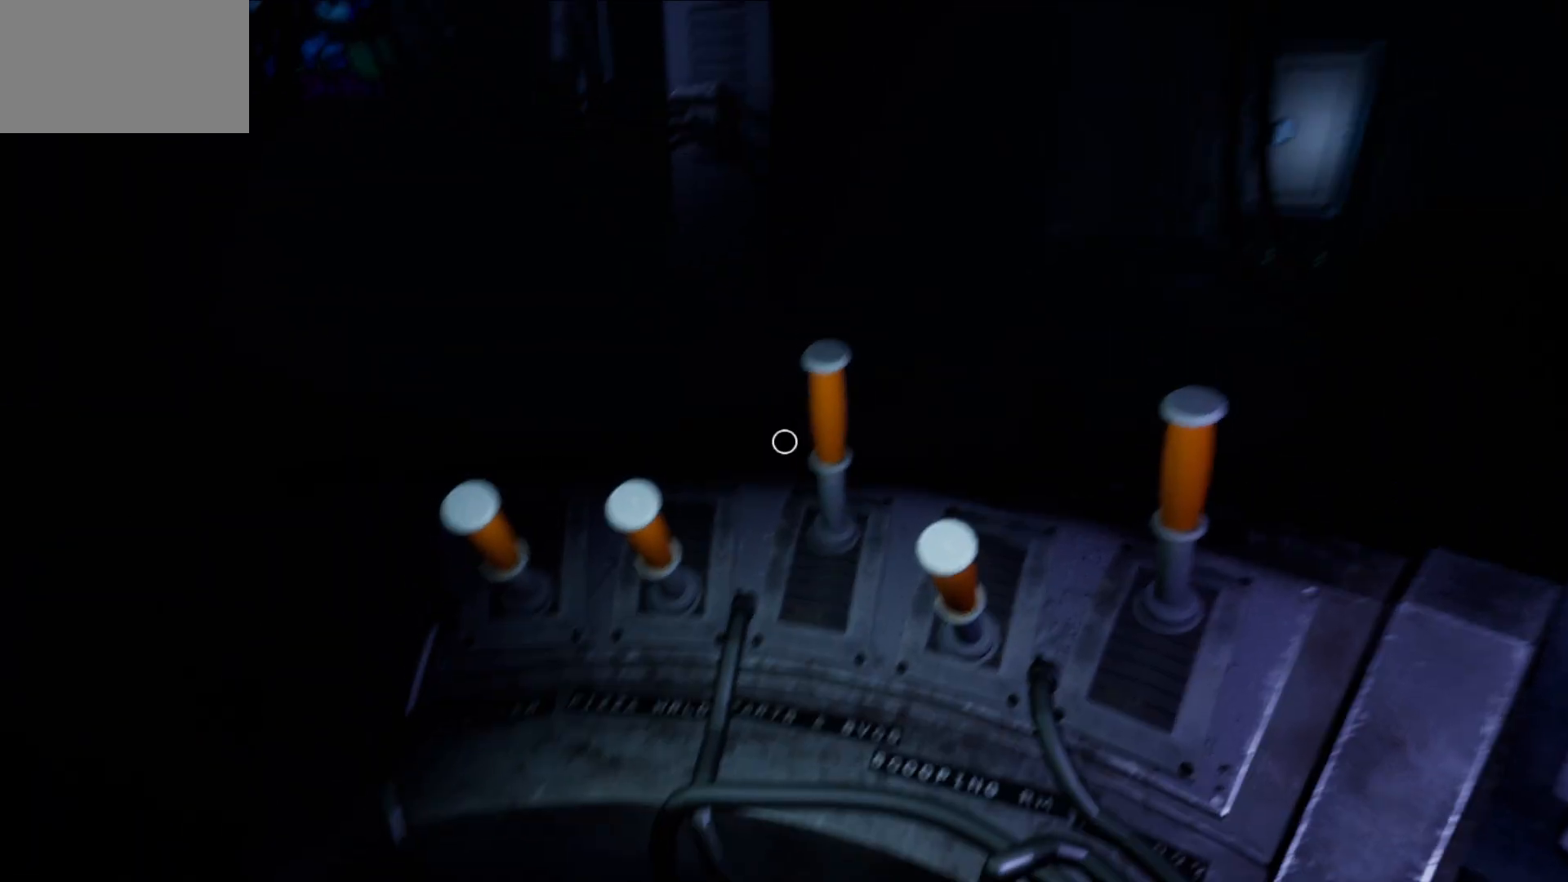
{"keys": [], "mouse": [], "mouse_move": "down-left", "events": [[150, "mouse_left", "down"], [250, "mouse_left", "up"]]}
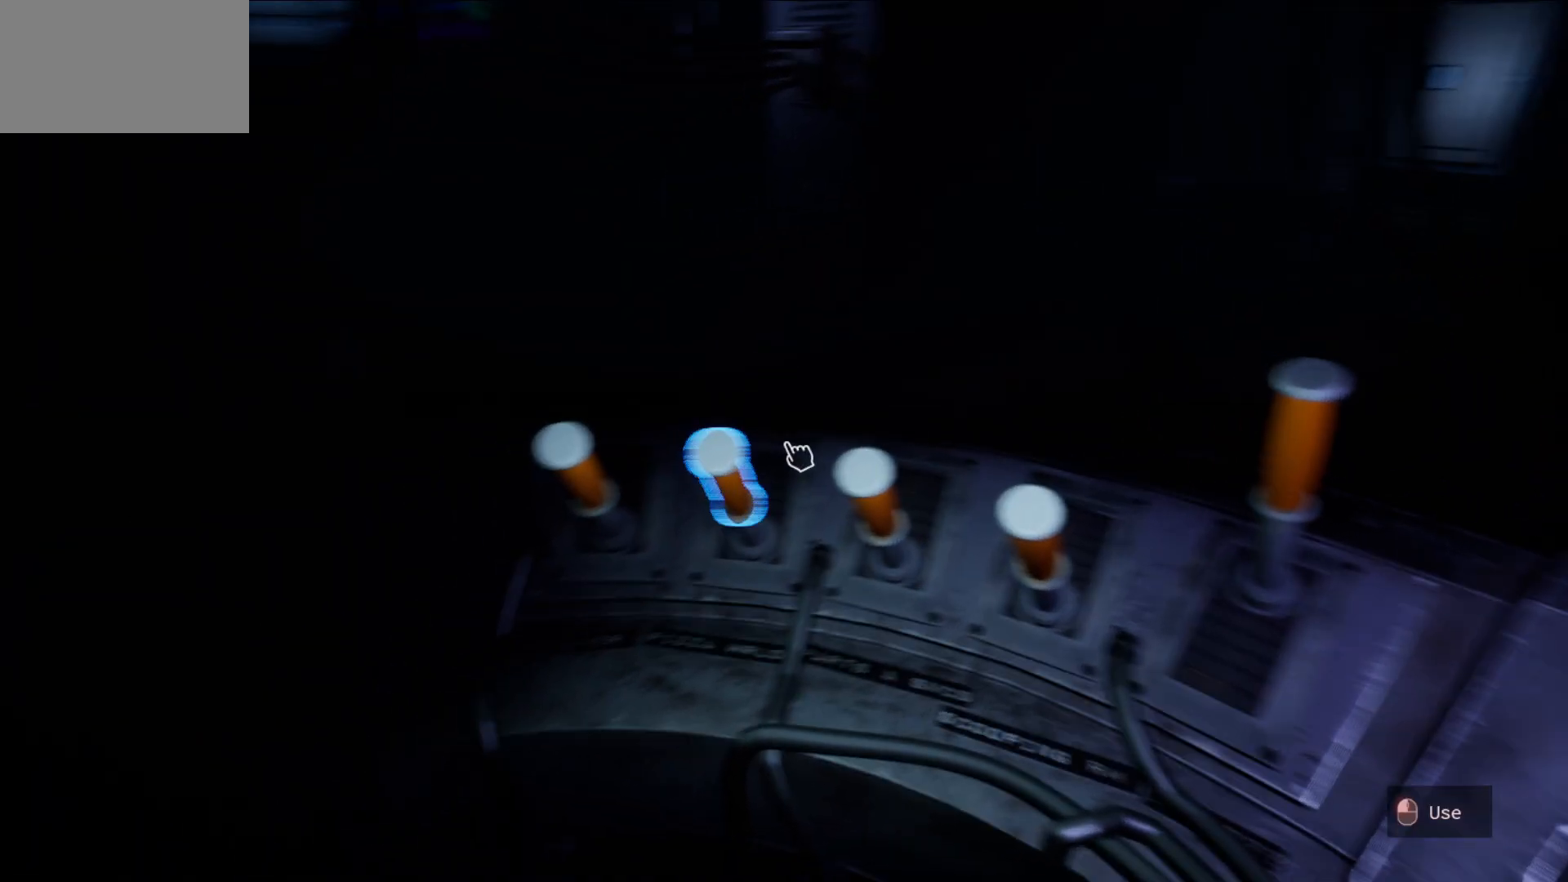
{"keys": [], "mouse": [], "mouse_move": "right", "events": [[217, "mouse_left", "down"], [267, "mouse_left", "up"]]}
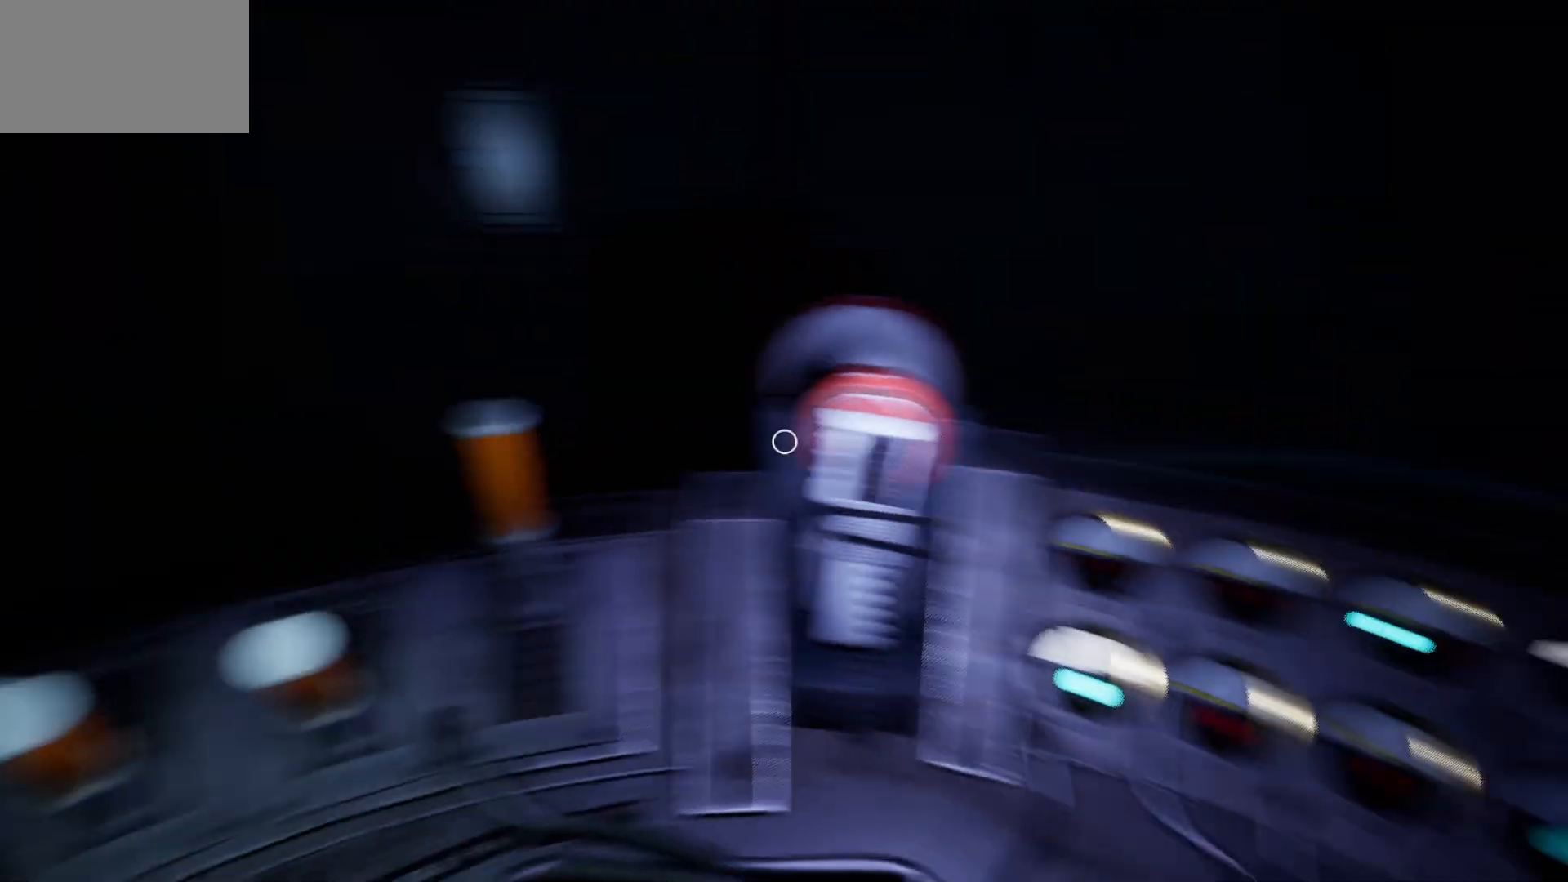
{"keys": [], "mouse": [], "mouse_move": "still", "events": []}
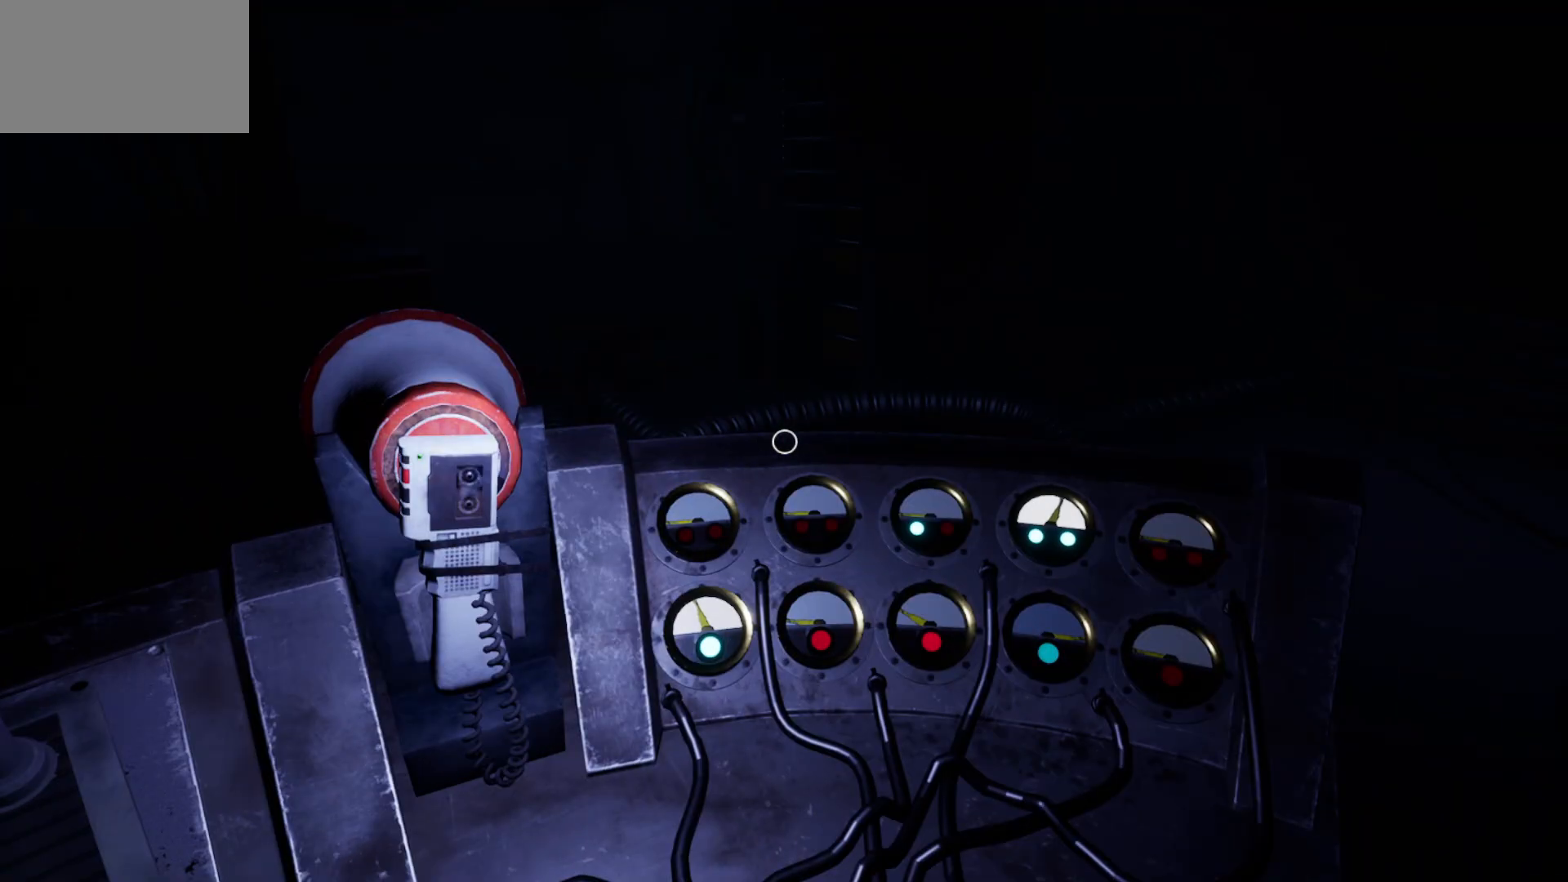
{"keys": [], "mouse": [], "mouse_move": "still", "events": []}
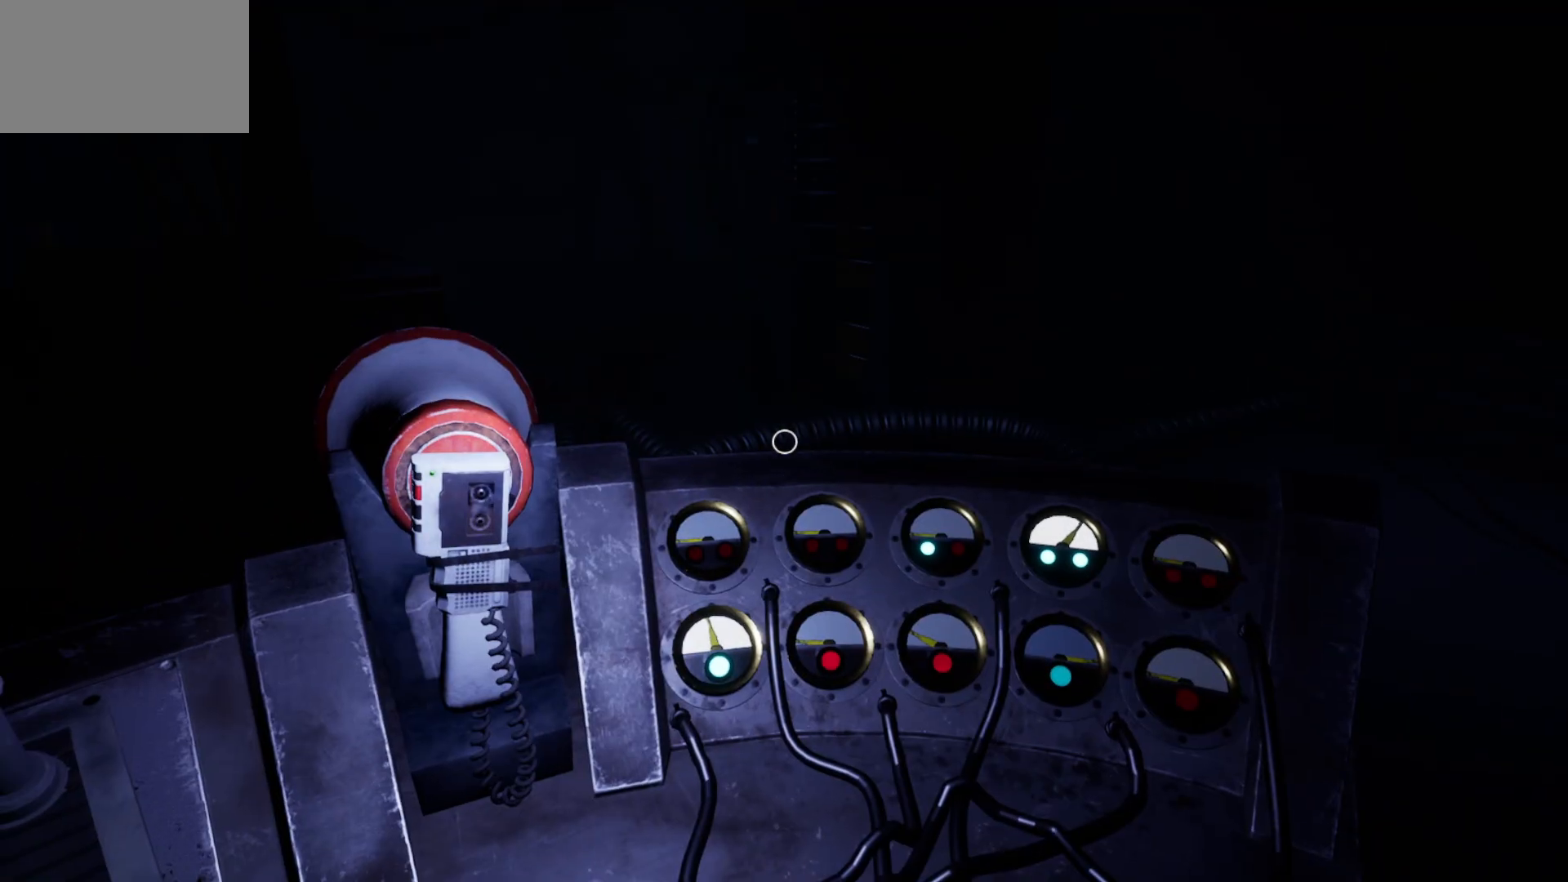
{"keys": [], "mouse": [], "mouse_move": "still", "events": []}
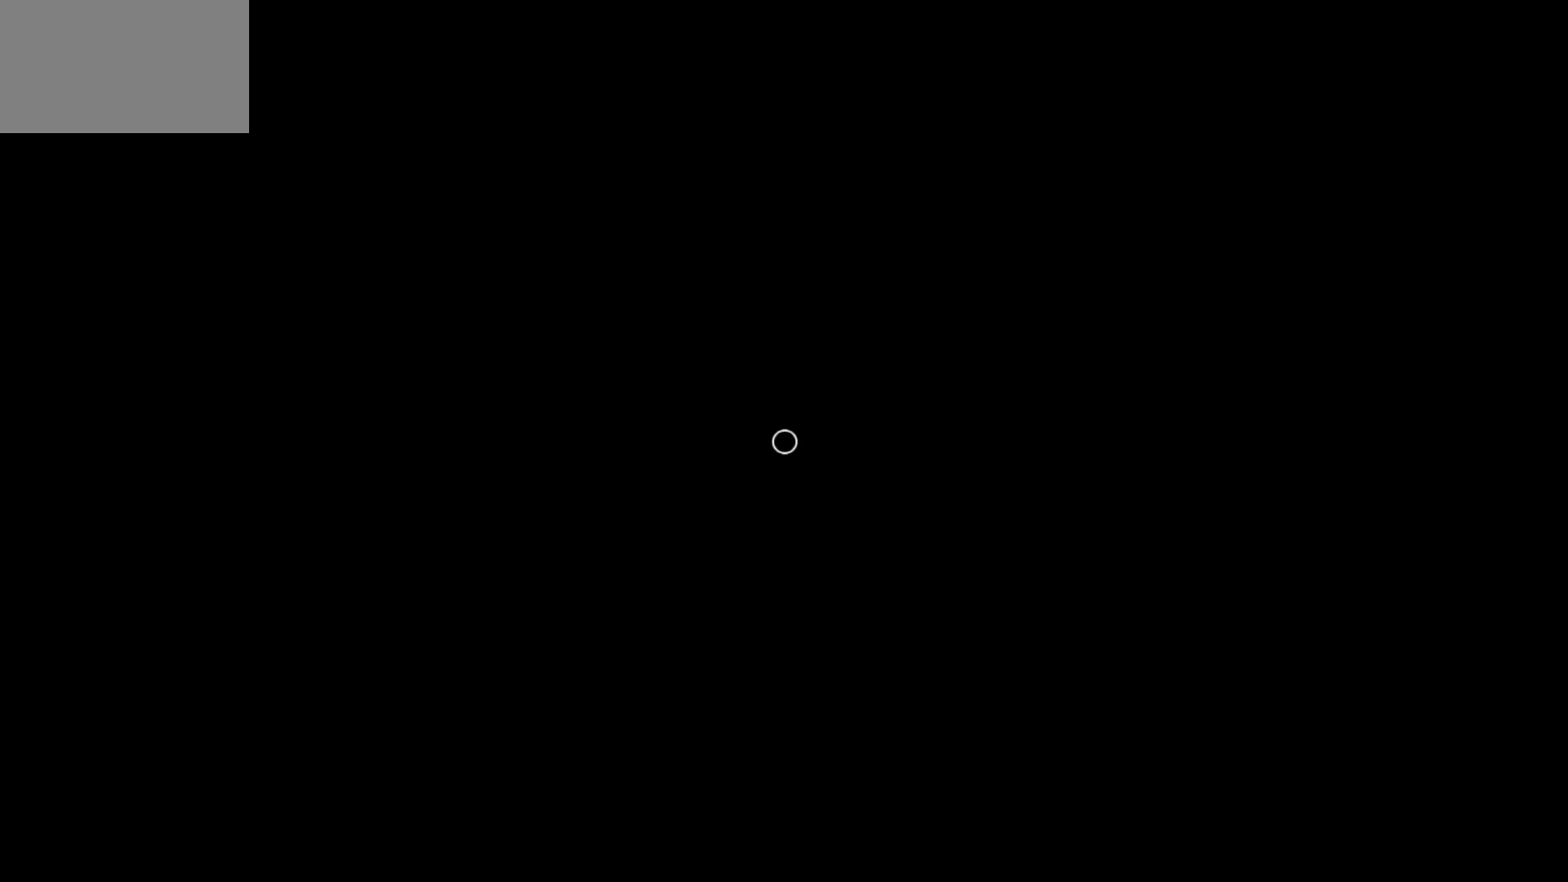
{"keys": [], "mouse": [], "mouse_move": "still", "events": []}
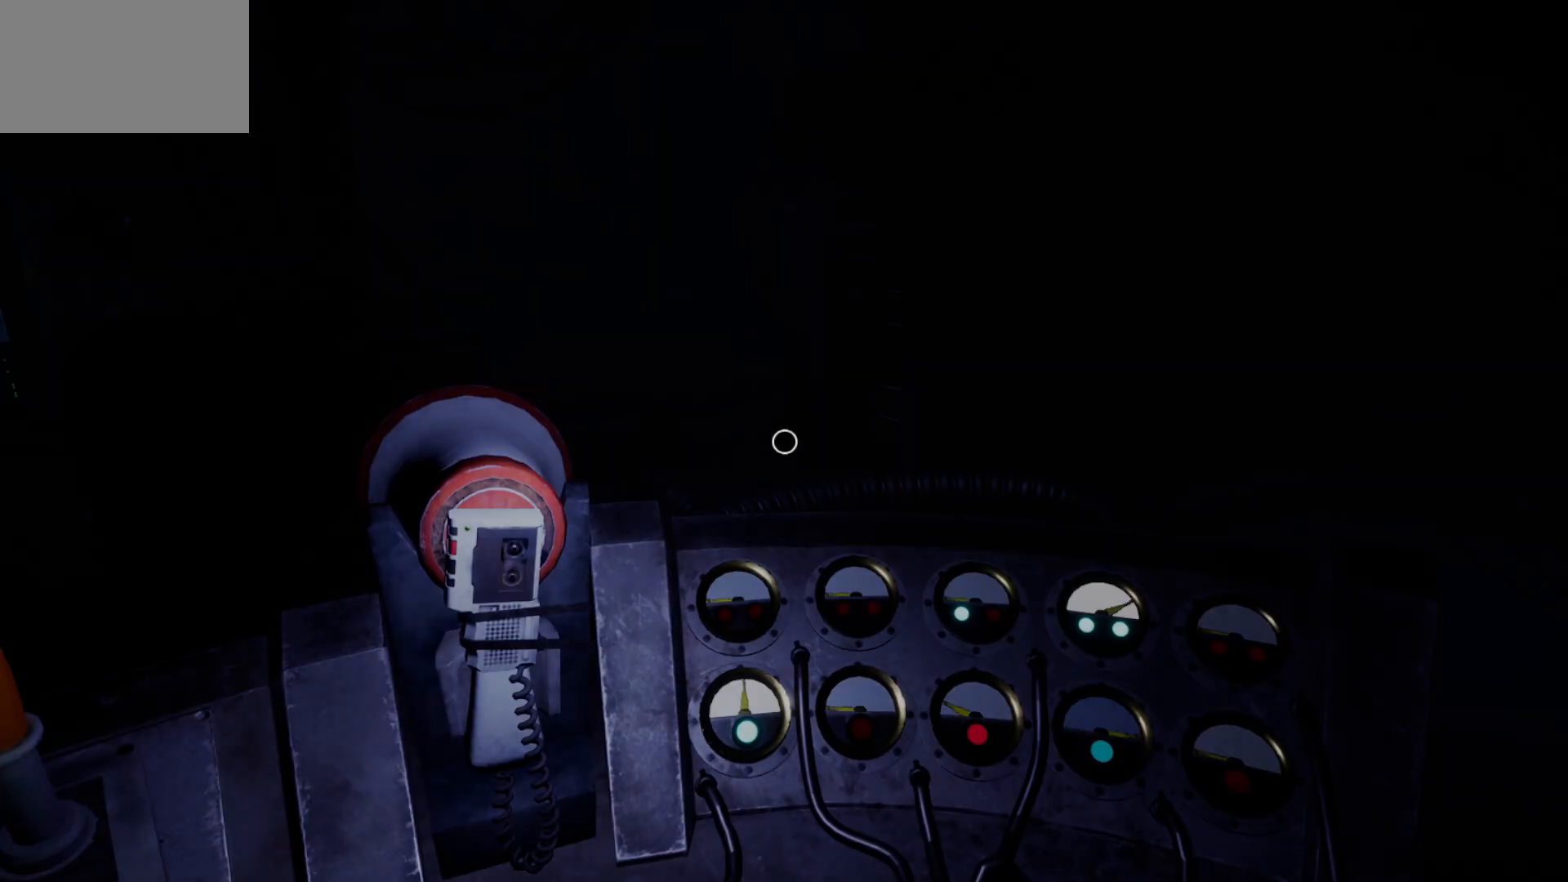
{"keys": [], "mouse": [], "mouse_move": "still", "events": []}
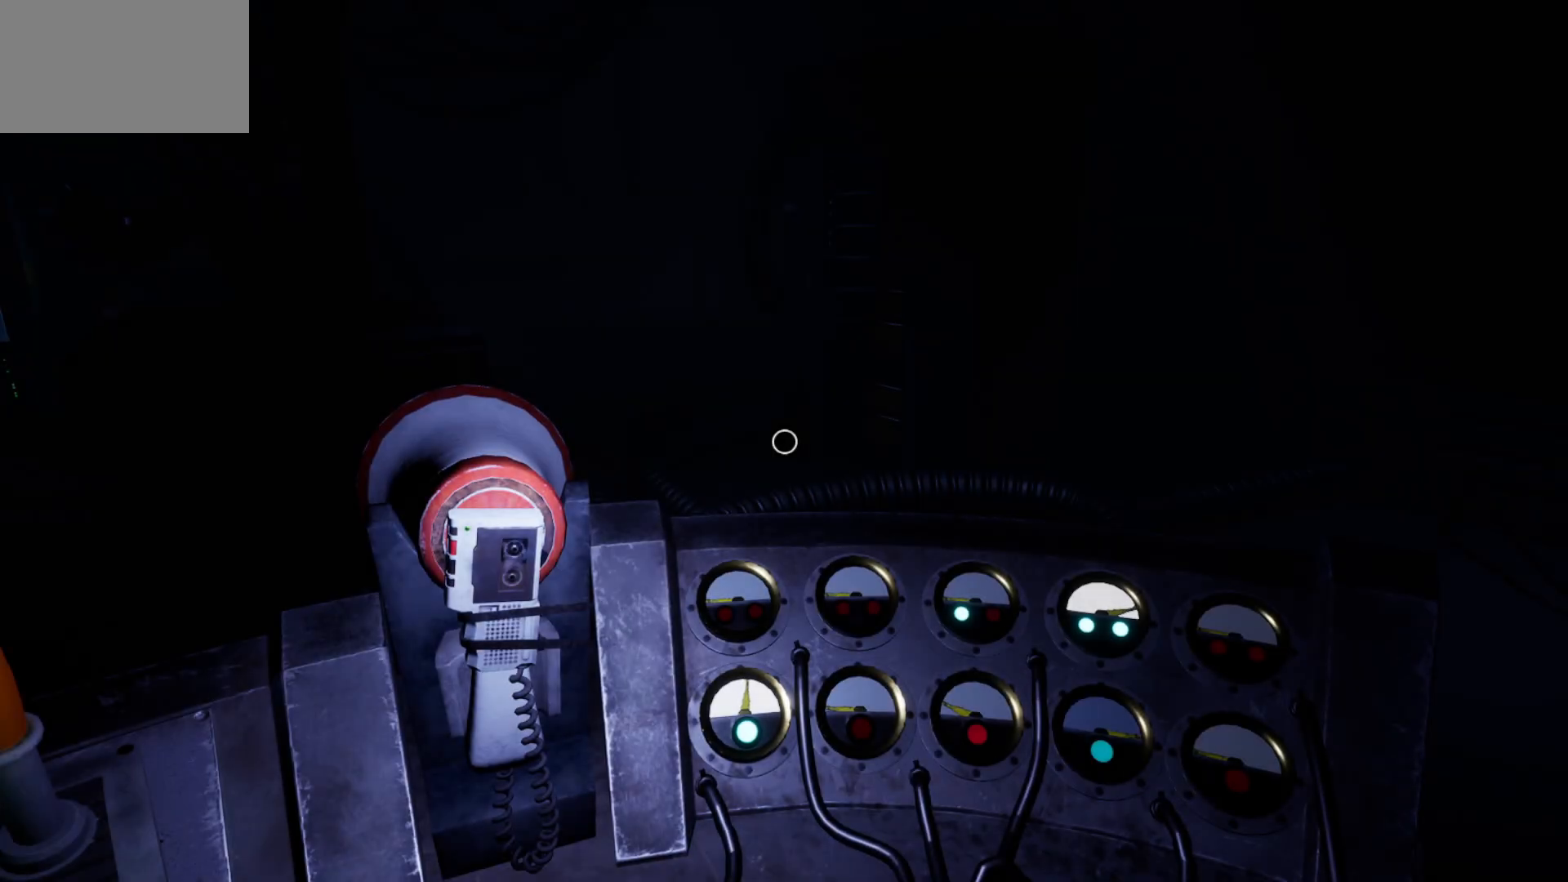
{"keys": [], "mouse": [], "mouse_move": "left", "events": []}
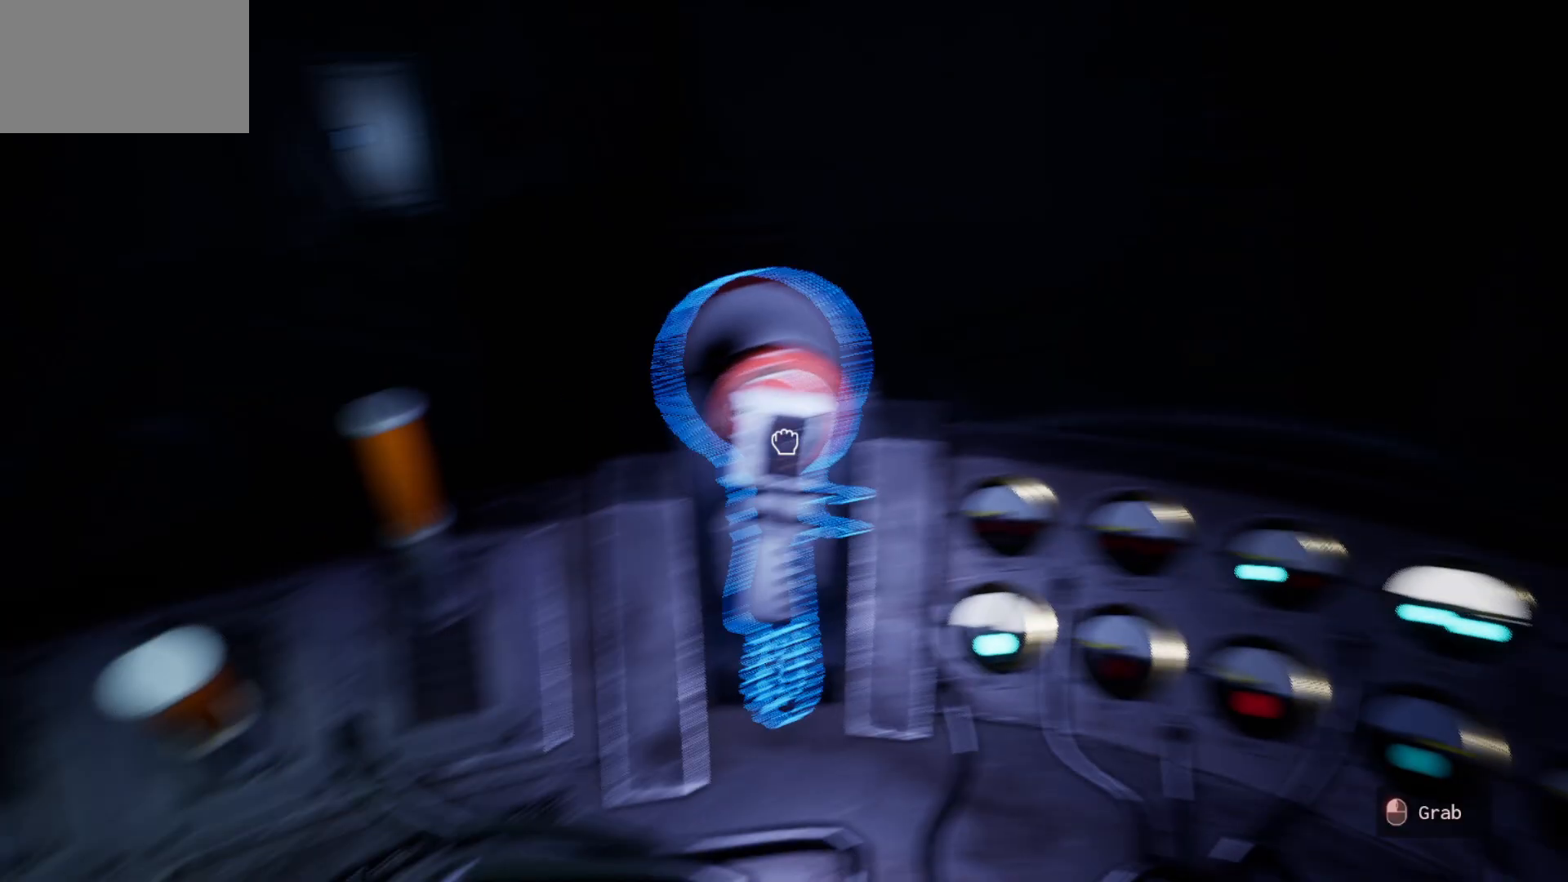
{"keys": [], "mouse": [], "mouse_move": "up", "events": [[367, "mouse_left", "down"], [417, "mouse_left", "up"]]}
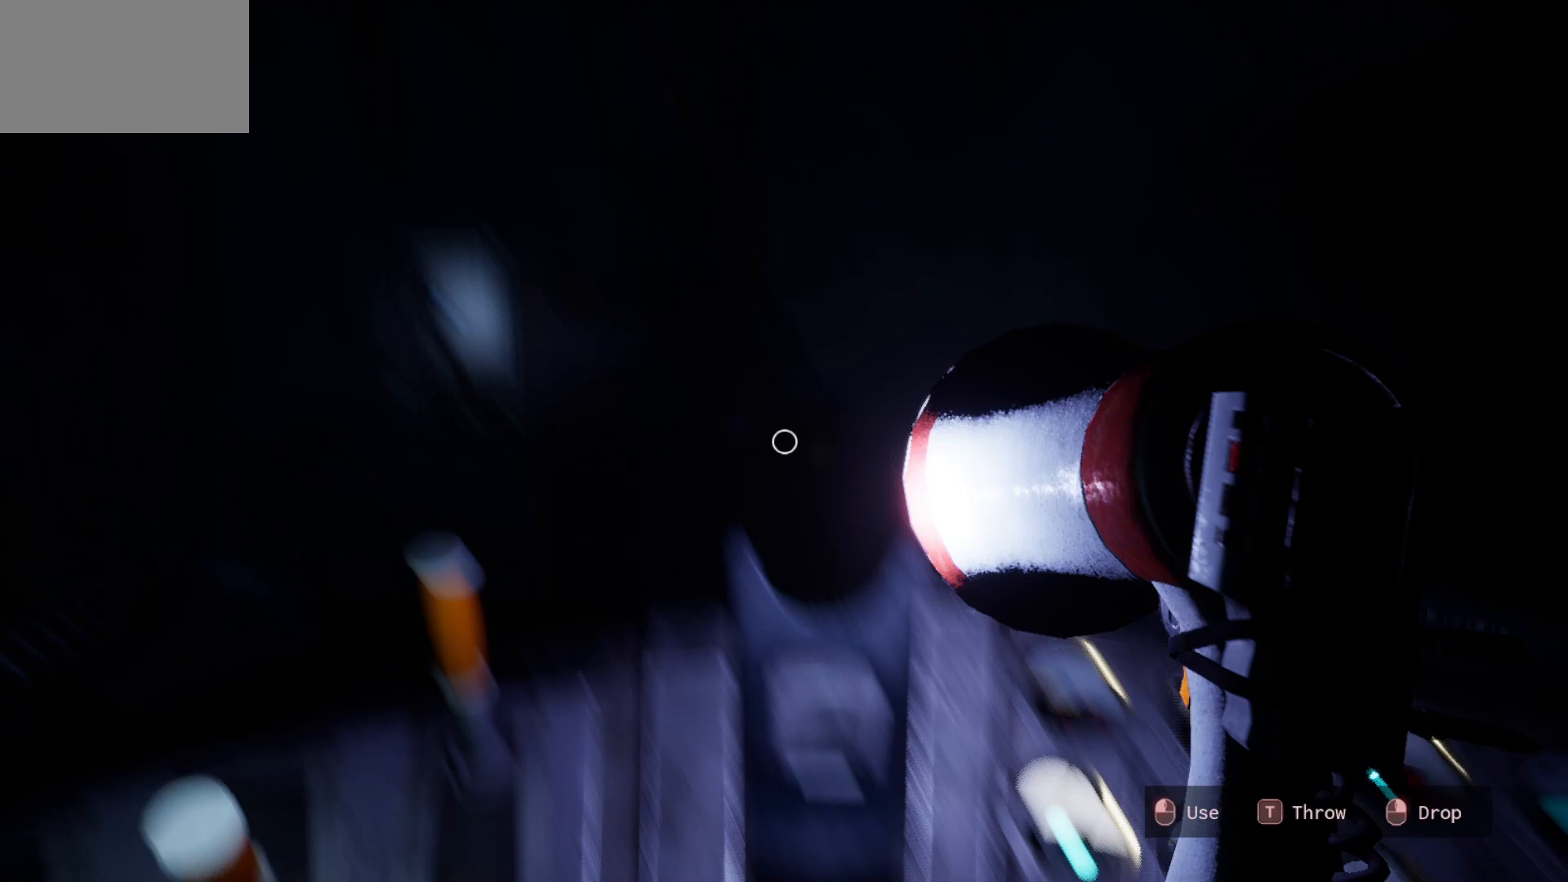
{"keys": [], "mouse": [], "mouse_move": "right", "events": []}
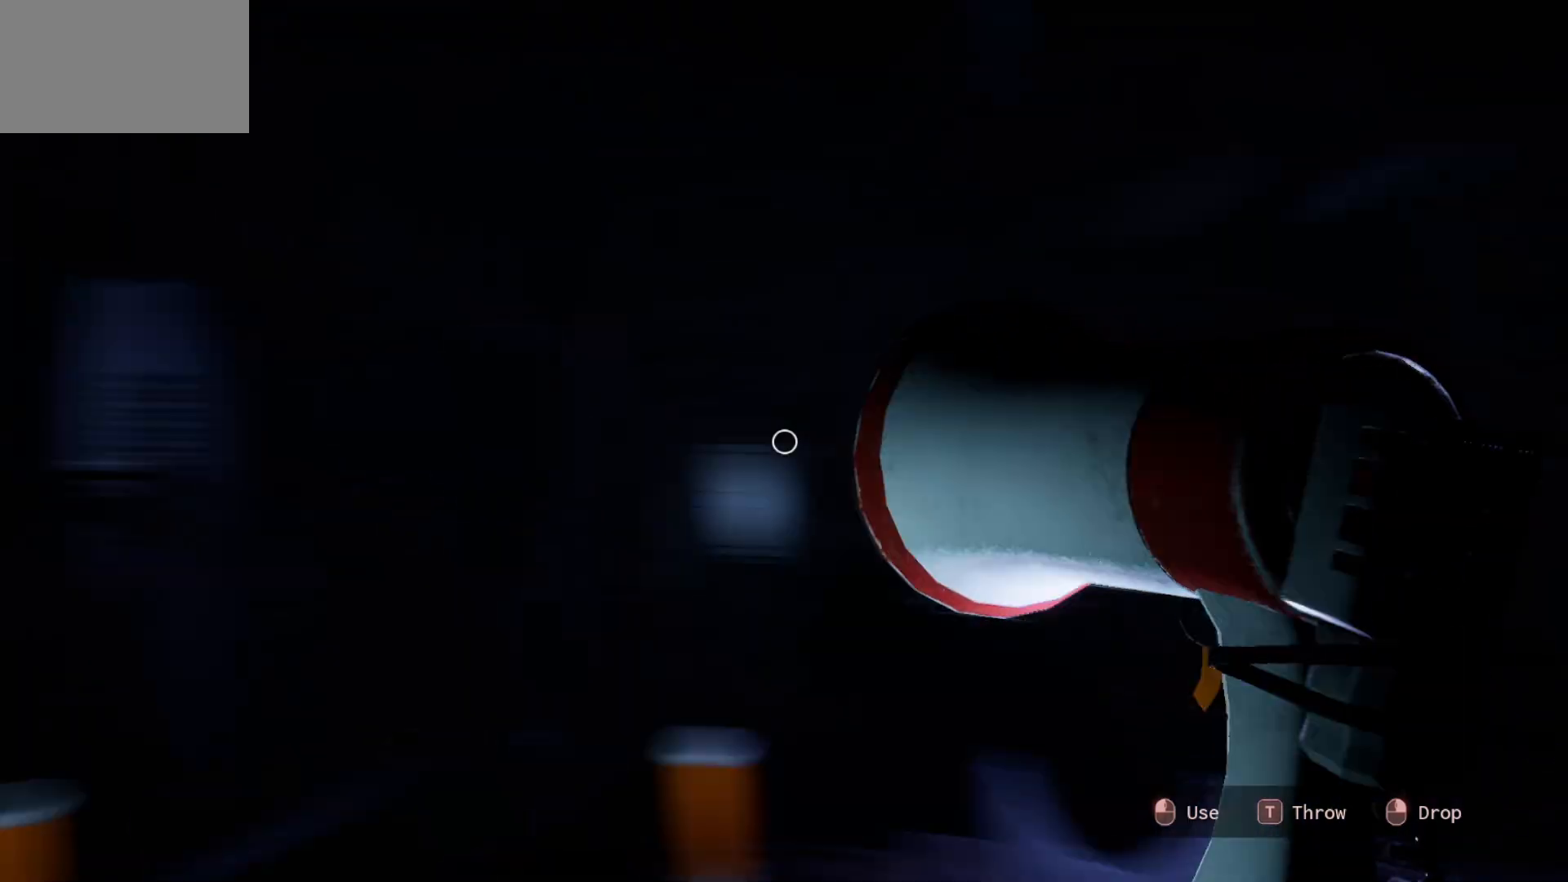
{"keys": [], "mouse": [], "mouse_move": "still", "events": []}
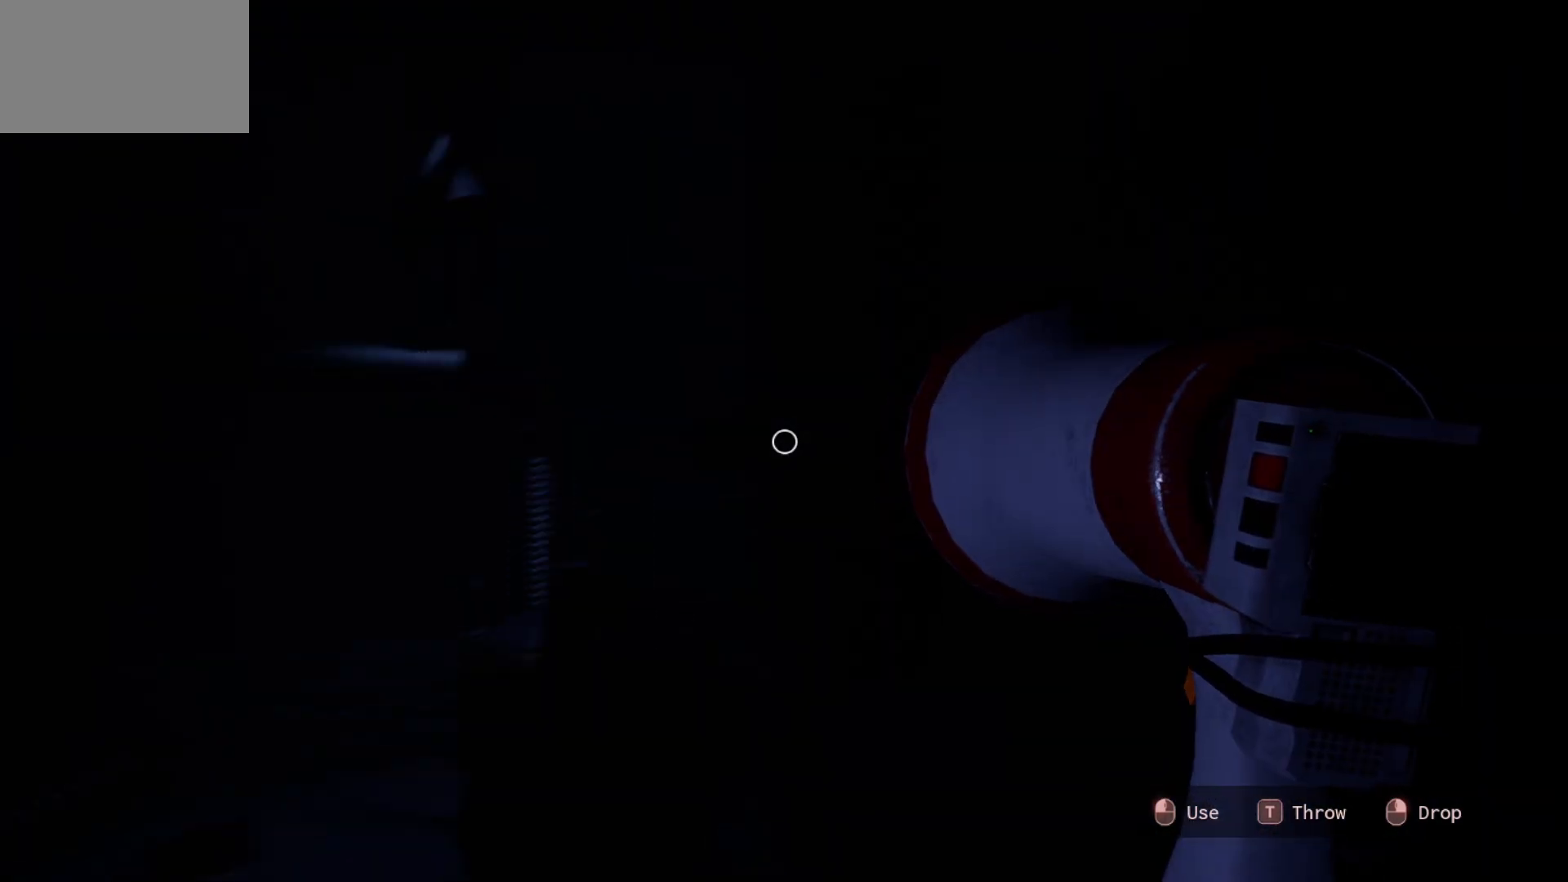
{"keys": [], "mouse": [], "mouse_move": "down-left", "events": []}
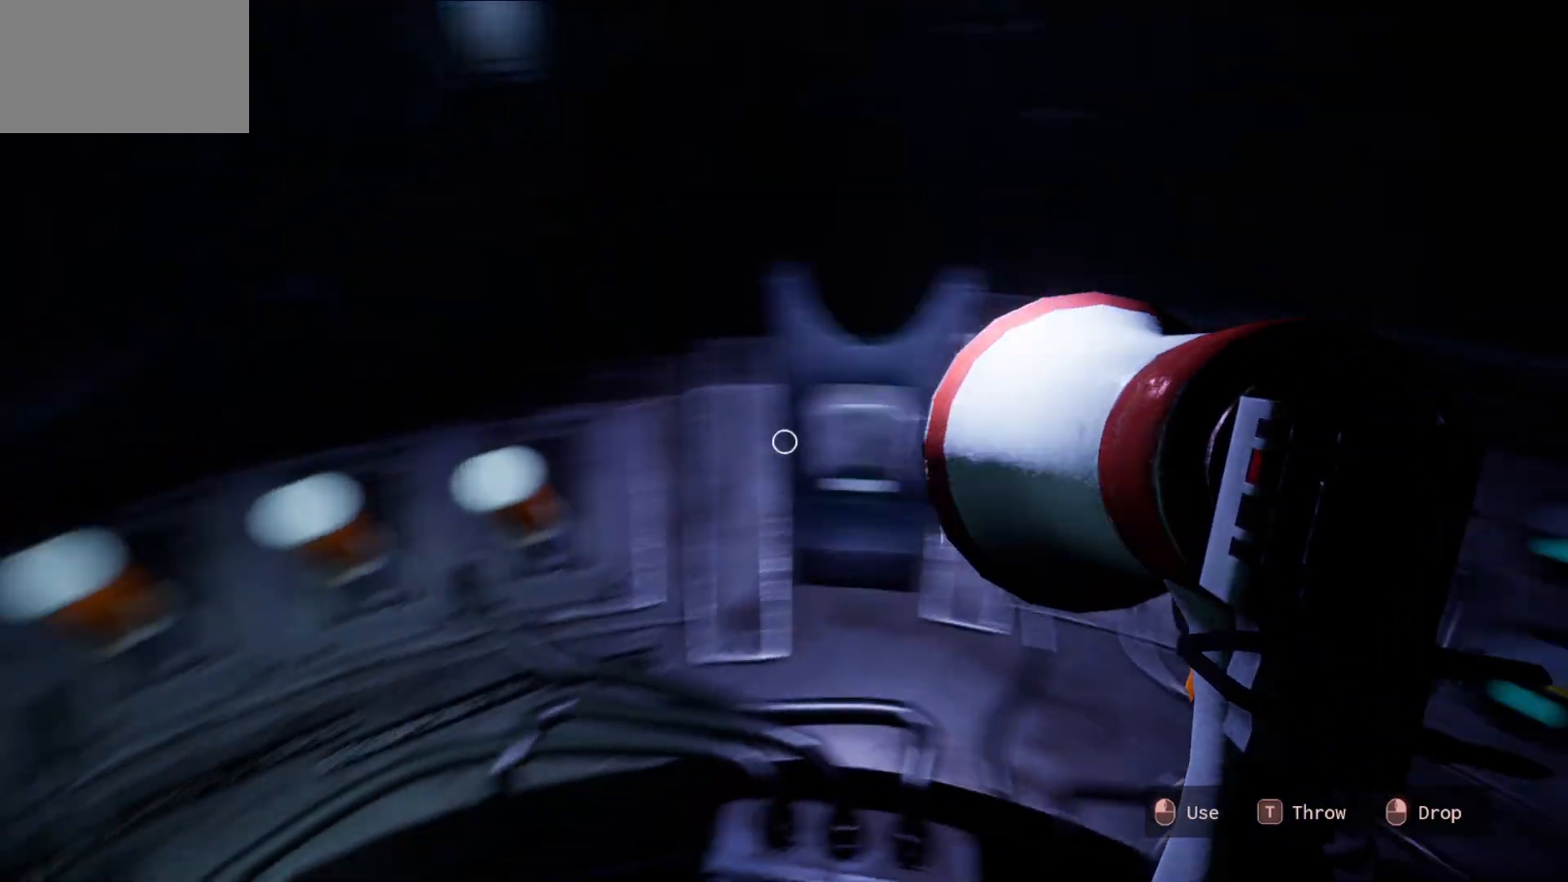
{"keys": [], "mouse": [], "mouse_move": "left", "events": []}
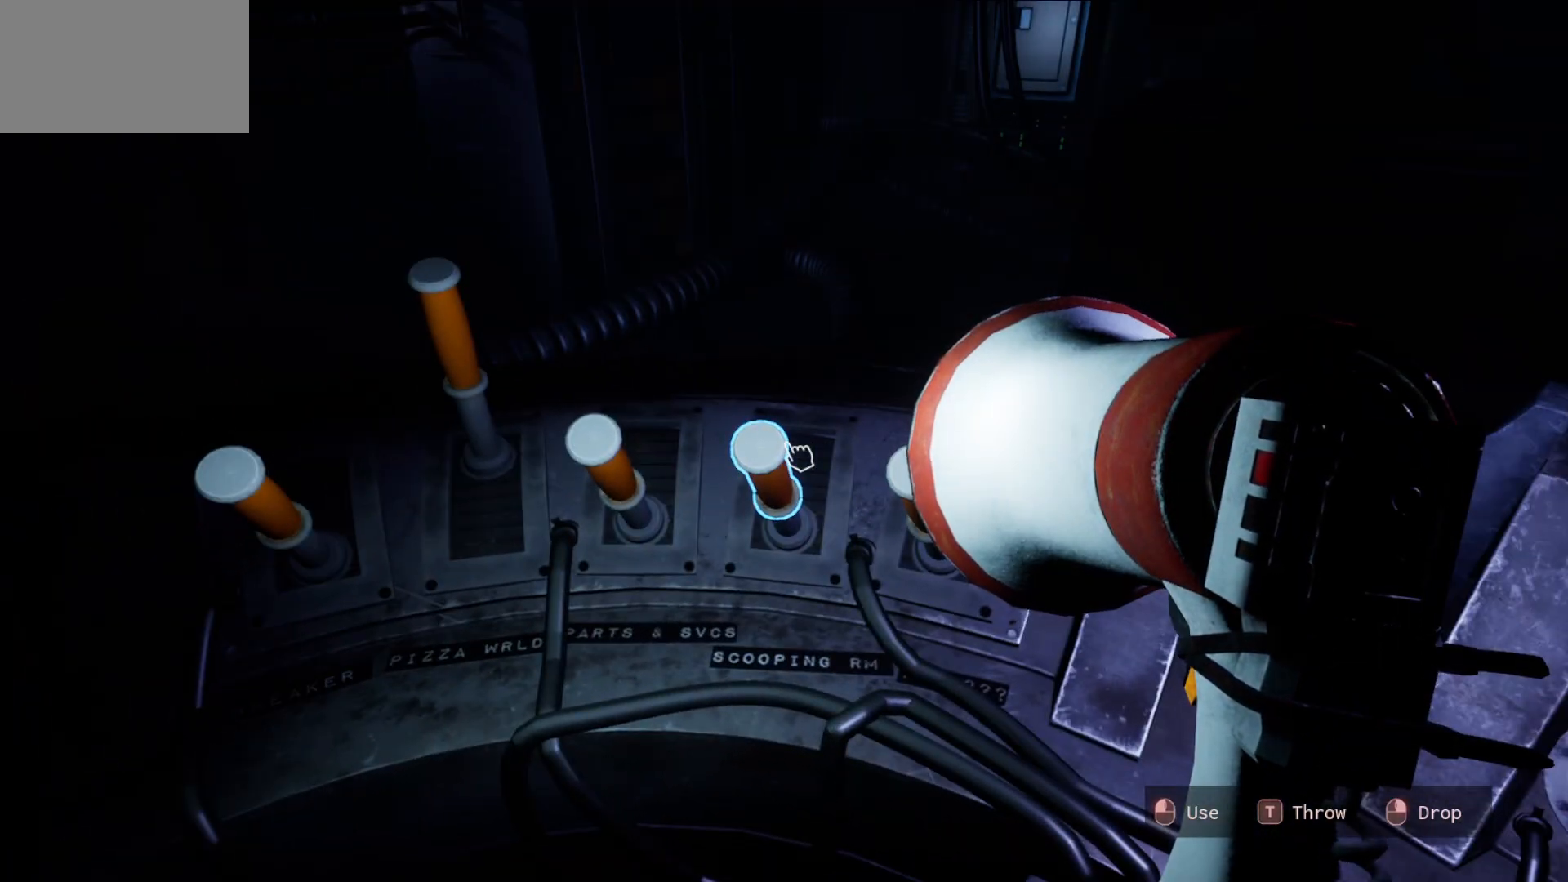
{"keys": [], "mouse": [], "mouse_move": "right", "events": [[117, "mouse_left", "down"], [167, "mouse_left", "up"]]}
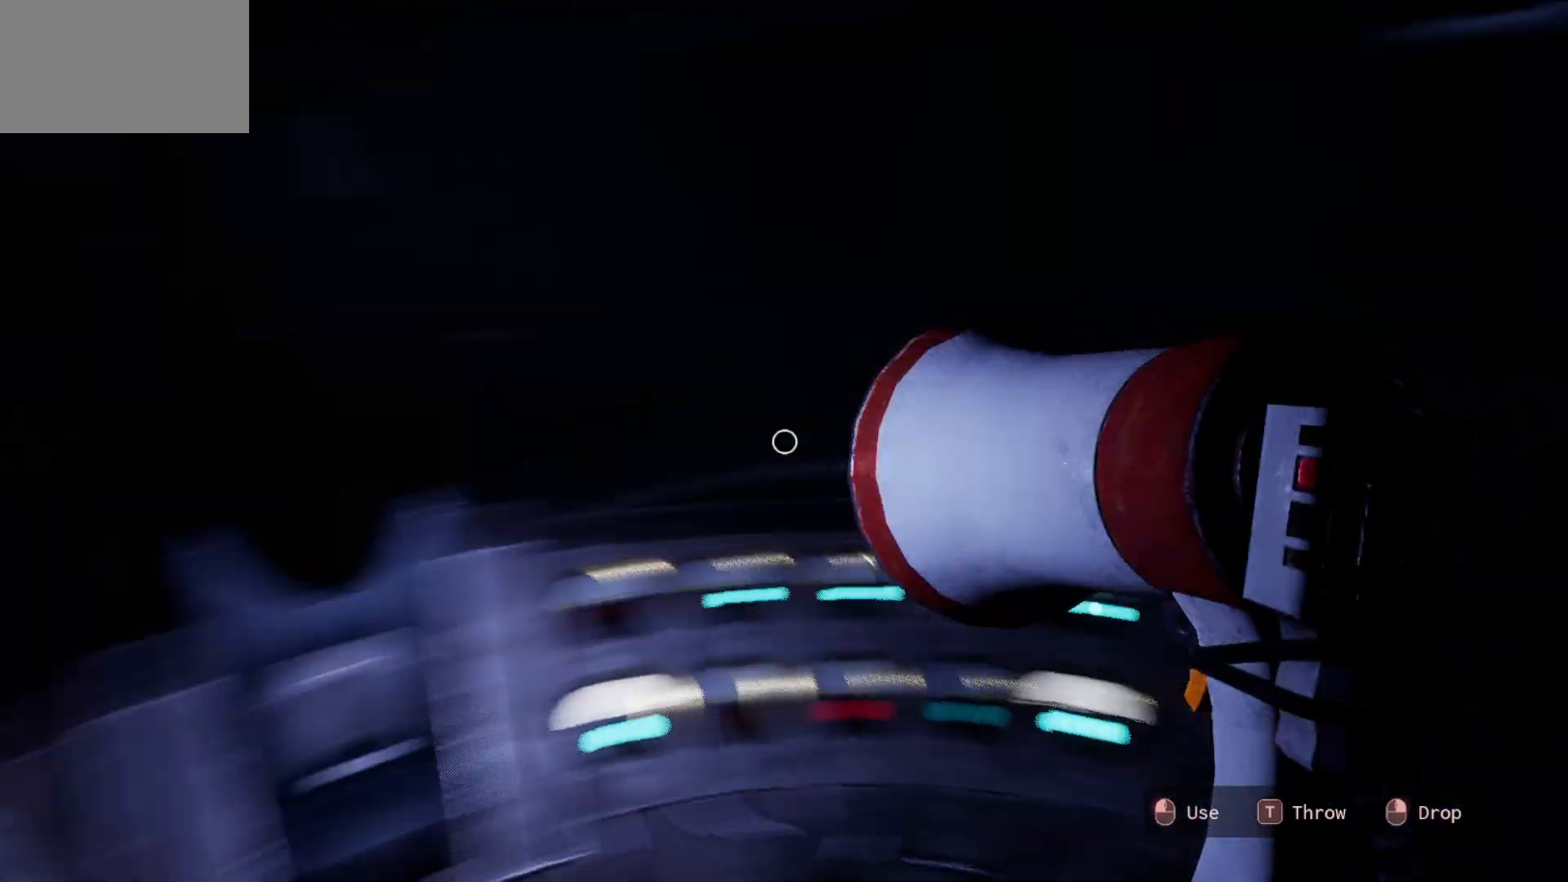
{"keys": [], "mouse": [], "mouse_move": "still", "events": []}
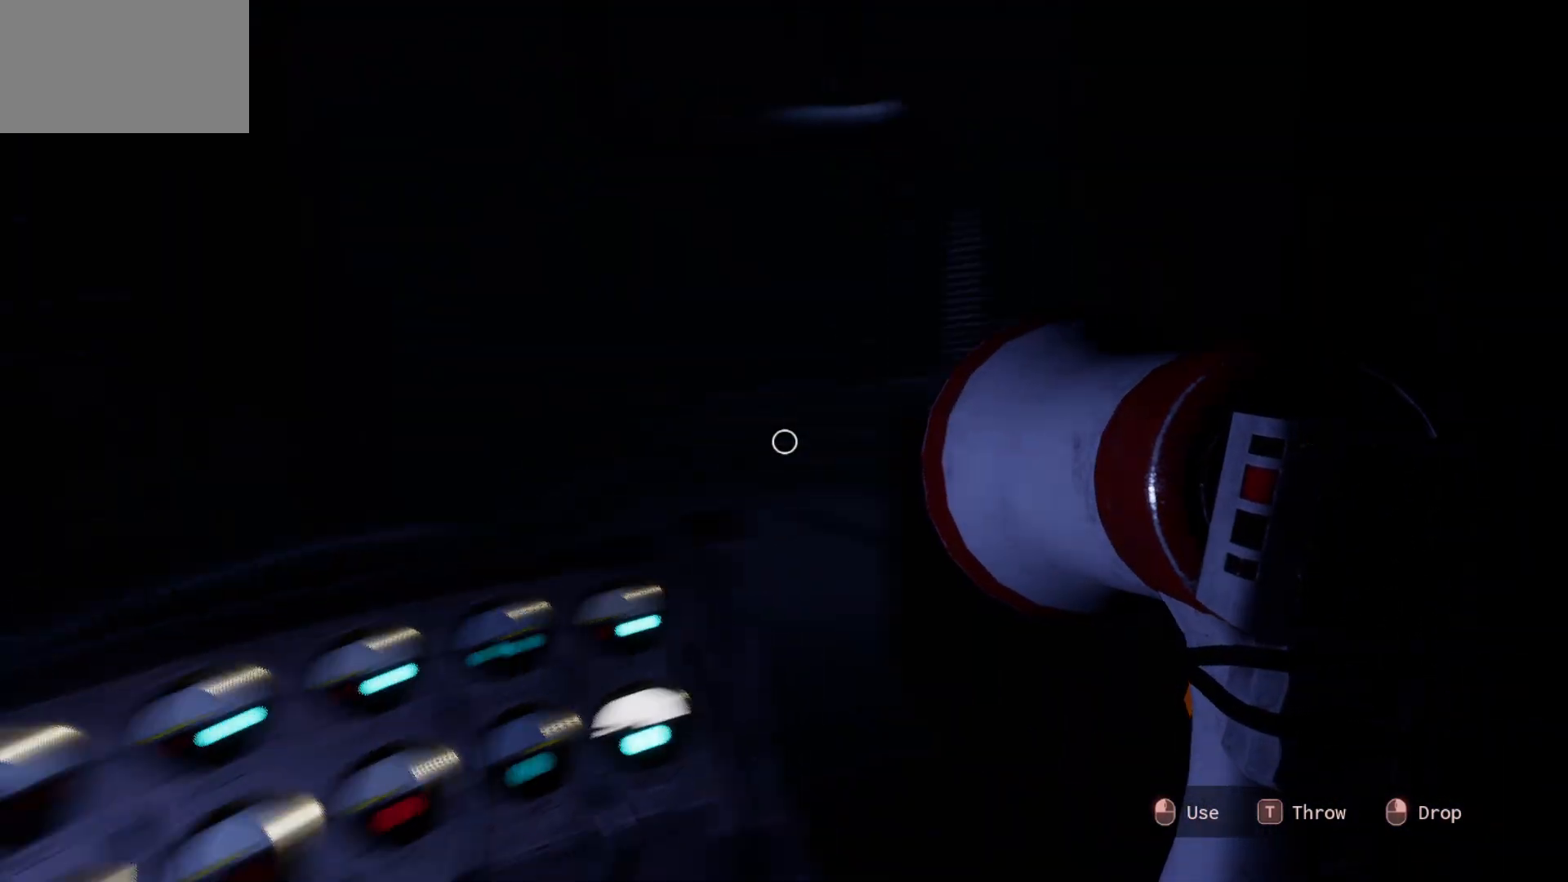
{"keys": [], "mouse": [], "mouse_move": "left", "events": []}
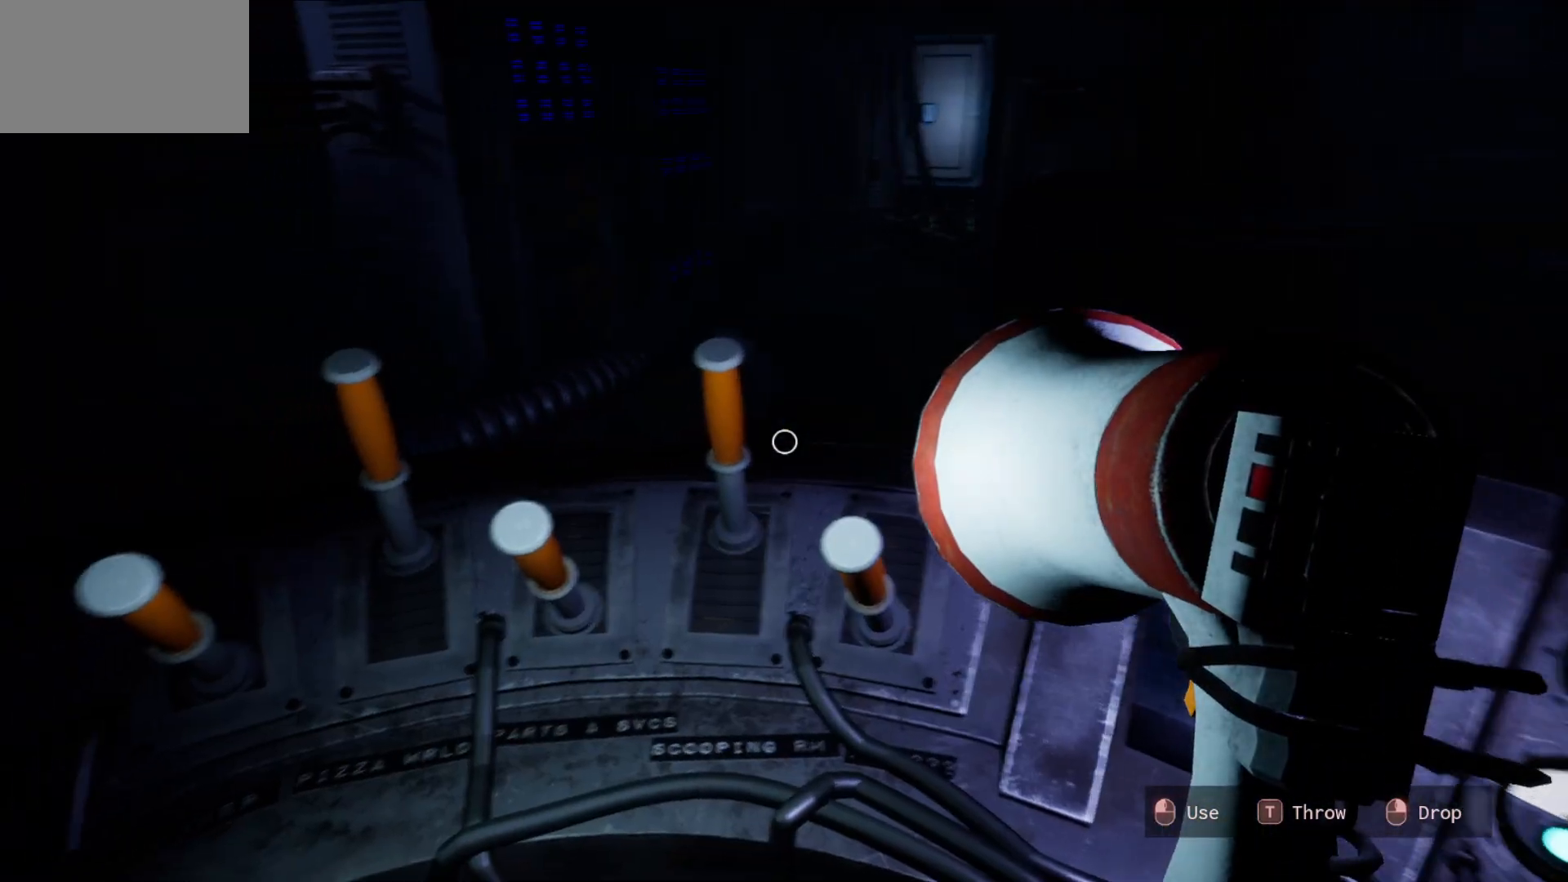
{"keys": [], "mouse": [], "mouse_move": "right", "events": []}